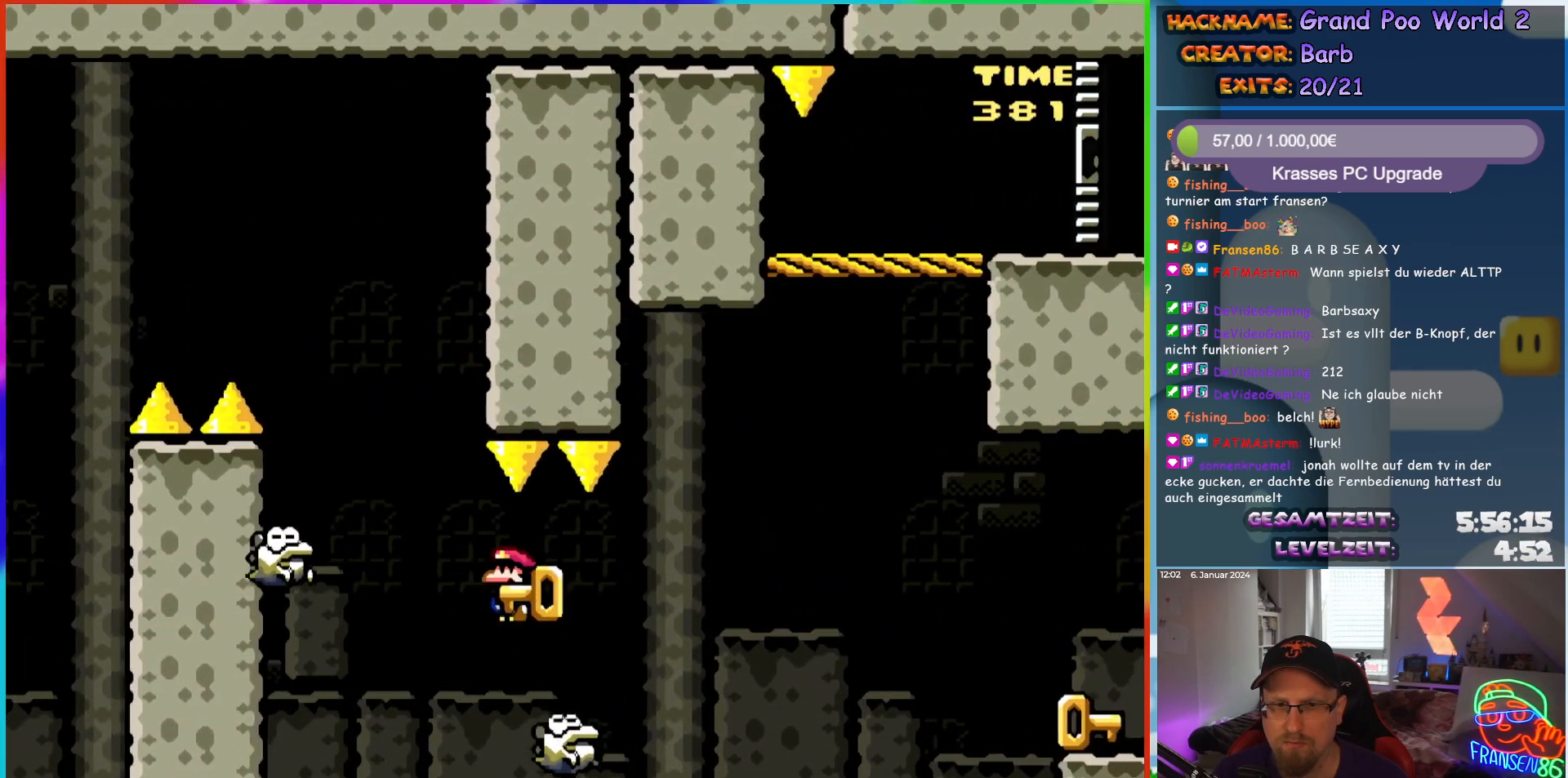
Gameplay with a controller (Nintendo layout); each line is a JSON object with the inputs held at the frame after it. "events" lists button and stick changes between this image and that frame as [ms after this image, input, new state], when the widget could be followed in between. Not read: L1 L3 R3.
{"buttons": ["A", "X", "DPAD_UP", "DPAD_RIGHT"], "events": [[150, "A", "down"], [283, "DPAD_UP", "down"]]}
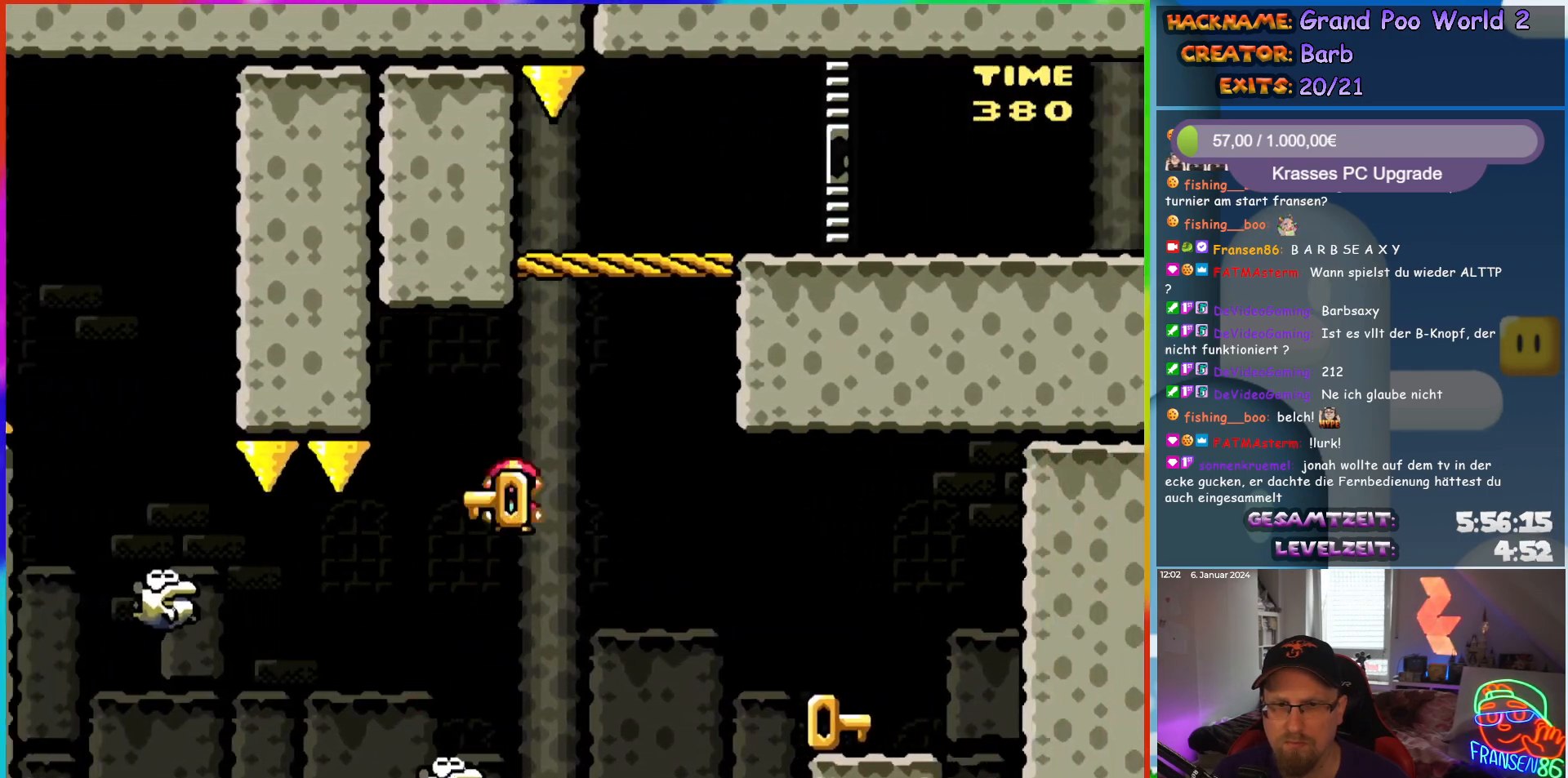
{"buttons": ["X", "DPAD_RIGHT"], "events": [[83, "X", "up"], [167, "X", "down"], [183, "DPAD_UP", "up"], [383, "A", "up"]]}
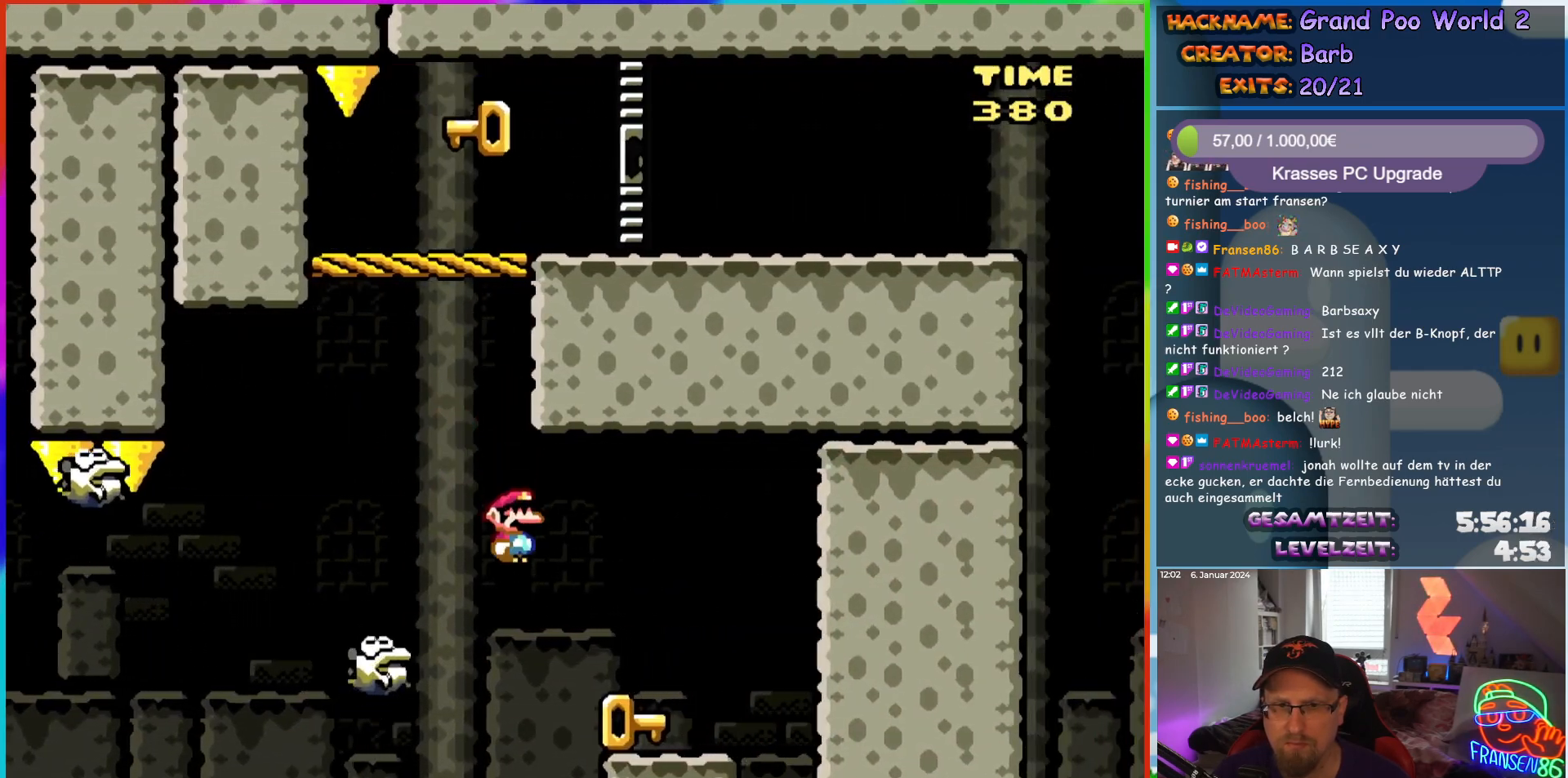
{"buttons": ["X"], "events": [[17, "DPAD_UP", "down"], [33, "DPAD_LEFT", "down"], [33, "DPAD_RIGHT", "up"], [150, "DPAD_LEFT", "up"], [167, "DPAD_RIGHT", "down"], [183, "DPAD_UP", "up"], [467, "DPAD_RIGHT", "up"]]}
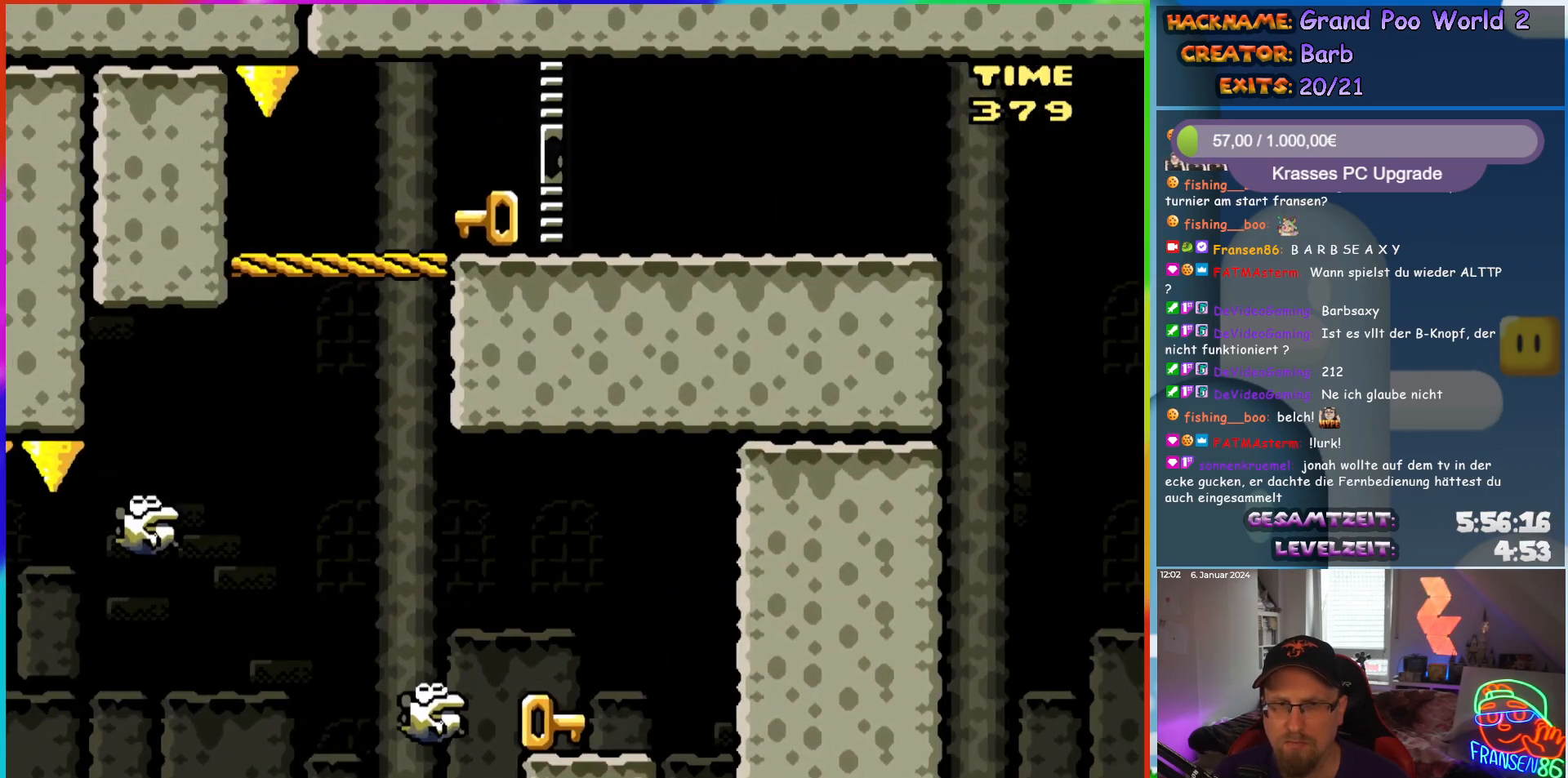
{"buttons": [], "events": [[67, "X", "up"]]}
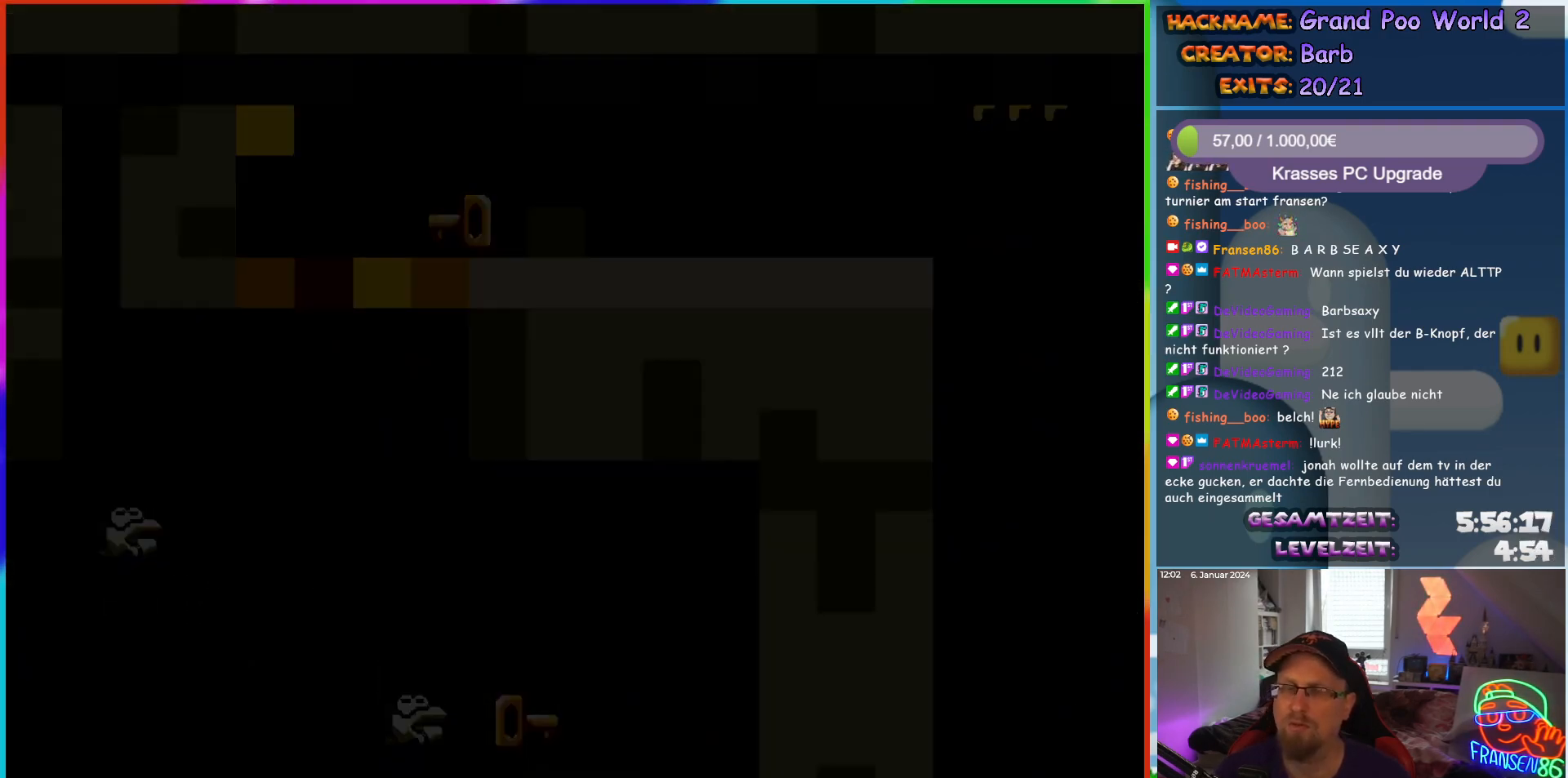
{"buttons": [], "events": []}
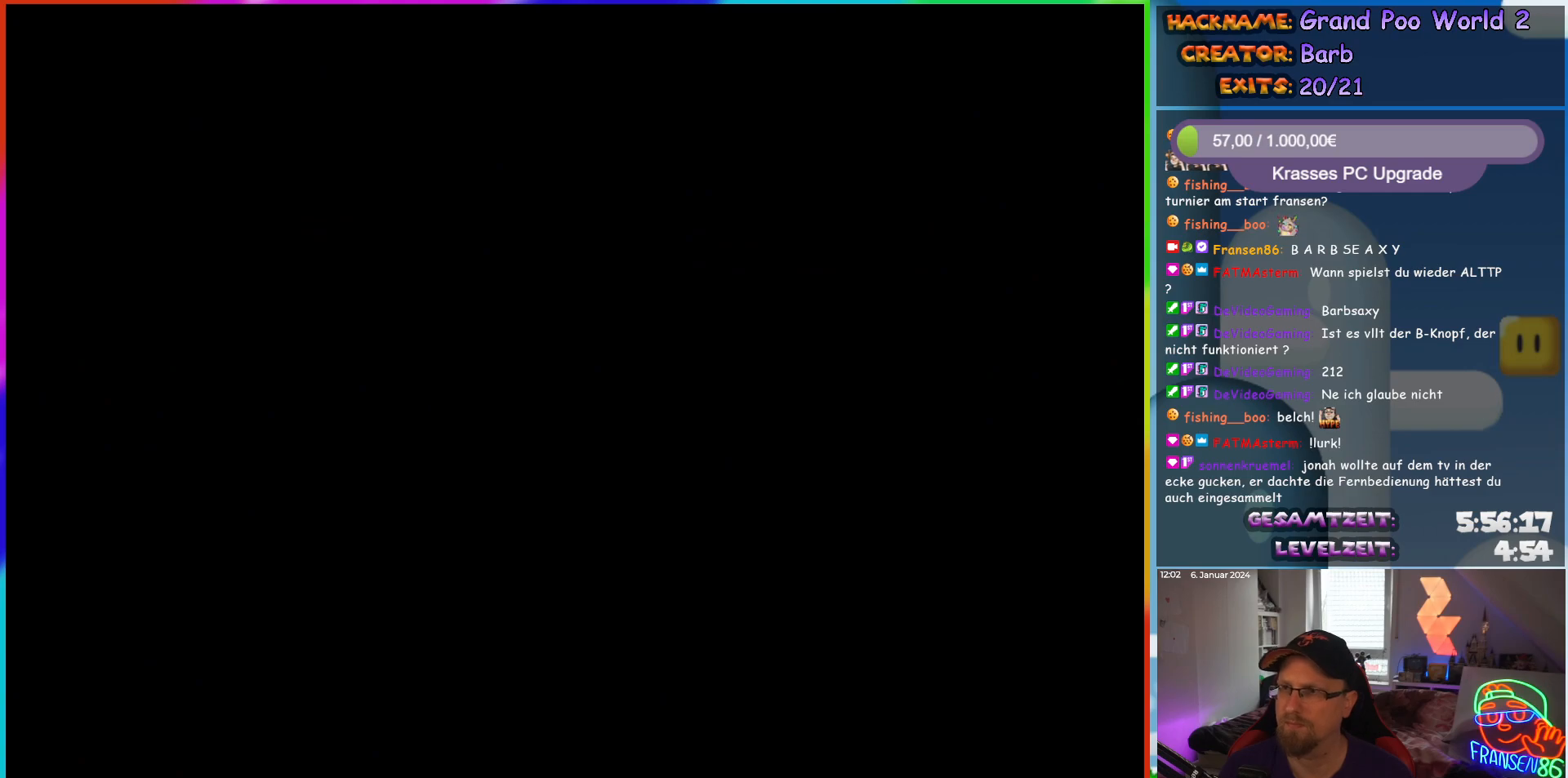
{"buttons": [], "events": []}
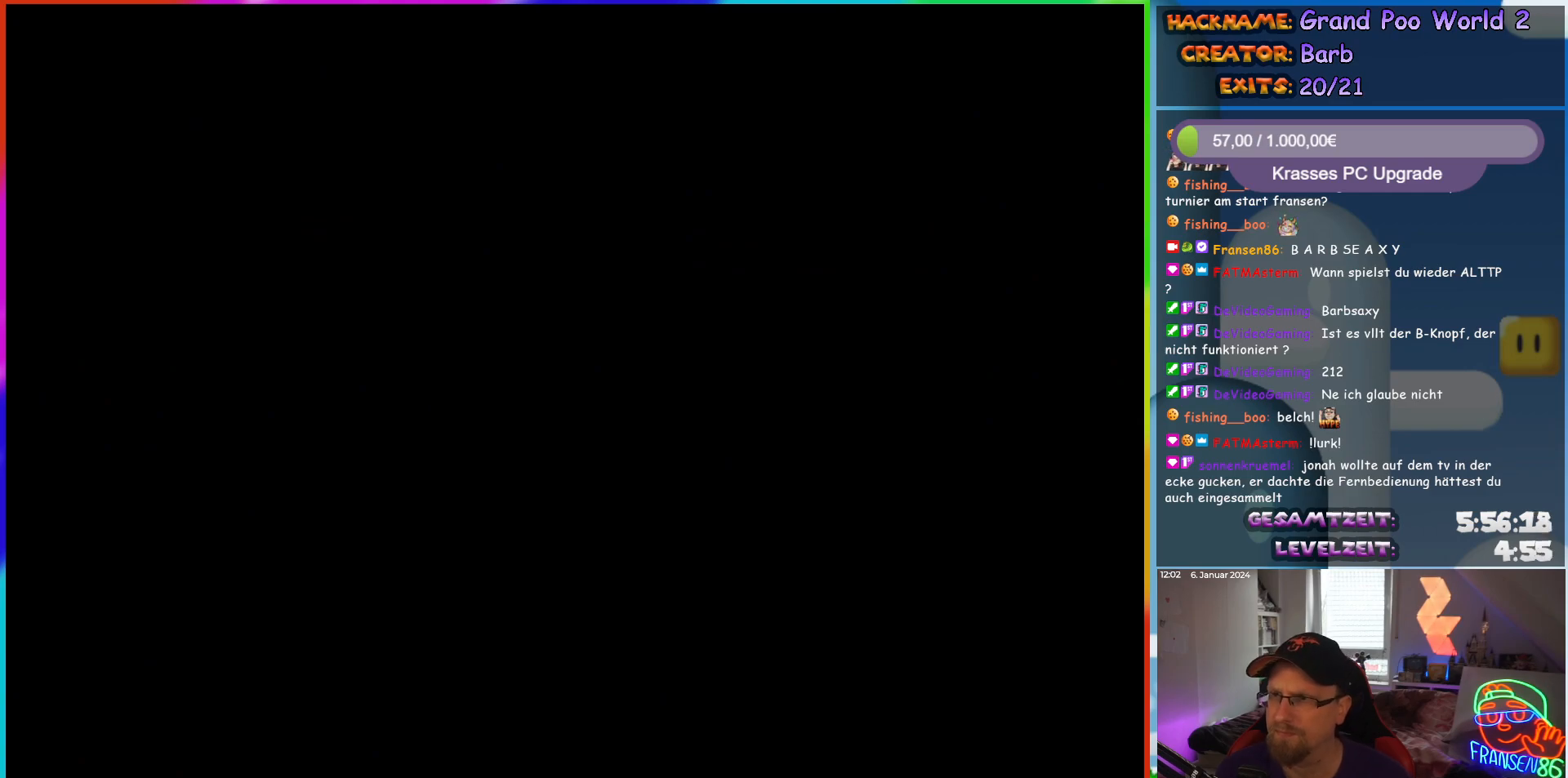
{"buttons": ["X", "DPAD_RIGHT"], "events": [[33, "DPAD_RIGHT", "down"], [117, "X", "down"]]}
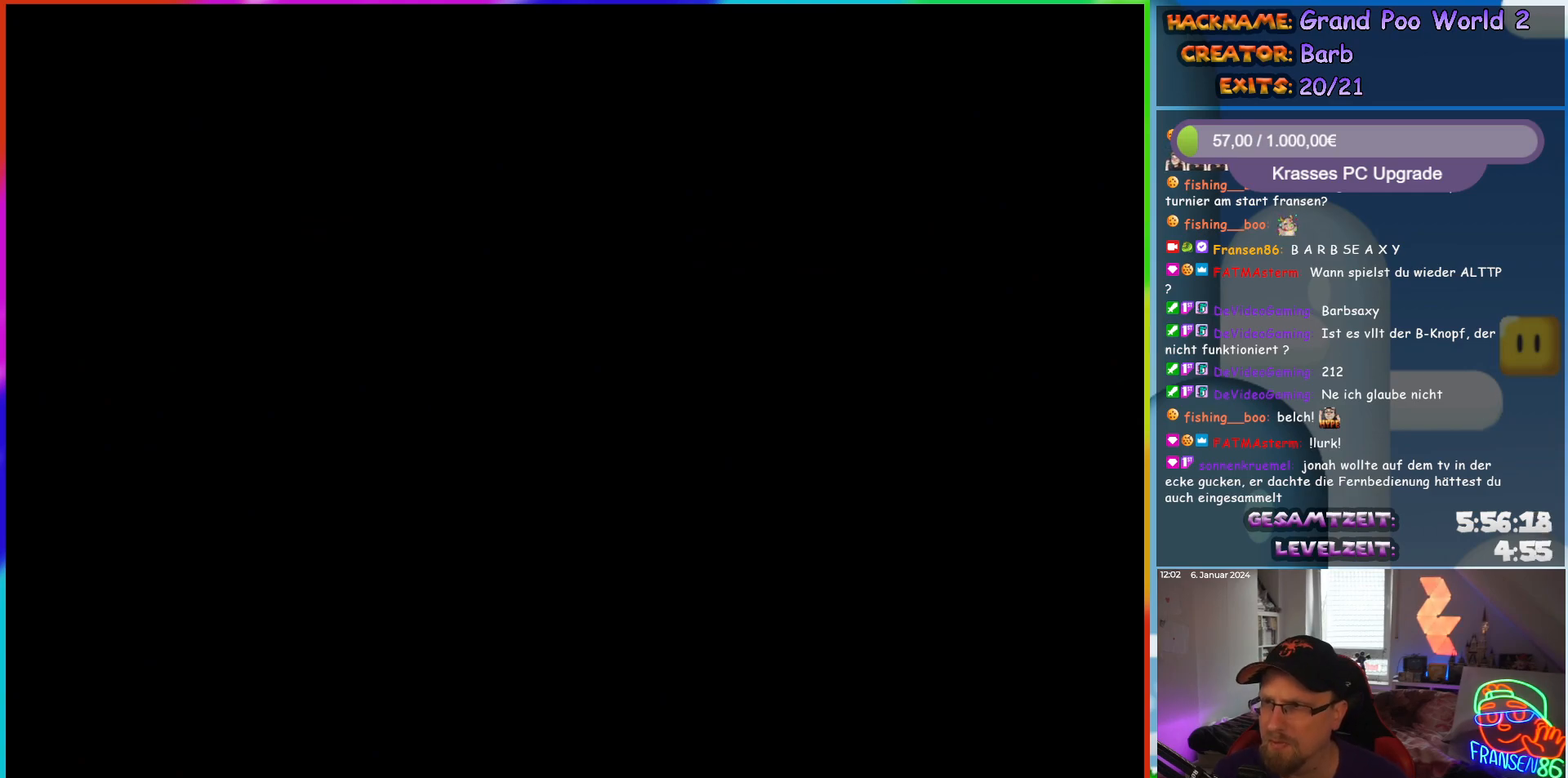
{"buttons": ["X", "DPAD_RIGHT"], "events": []}
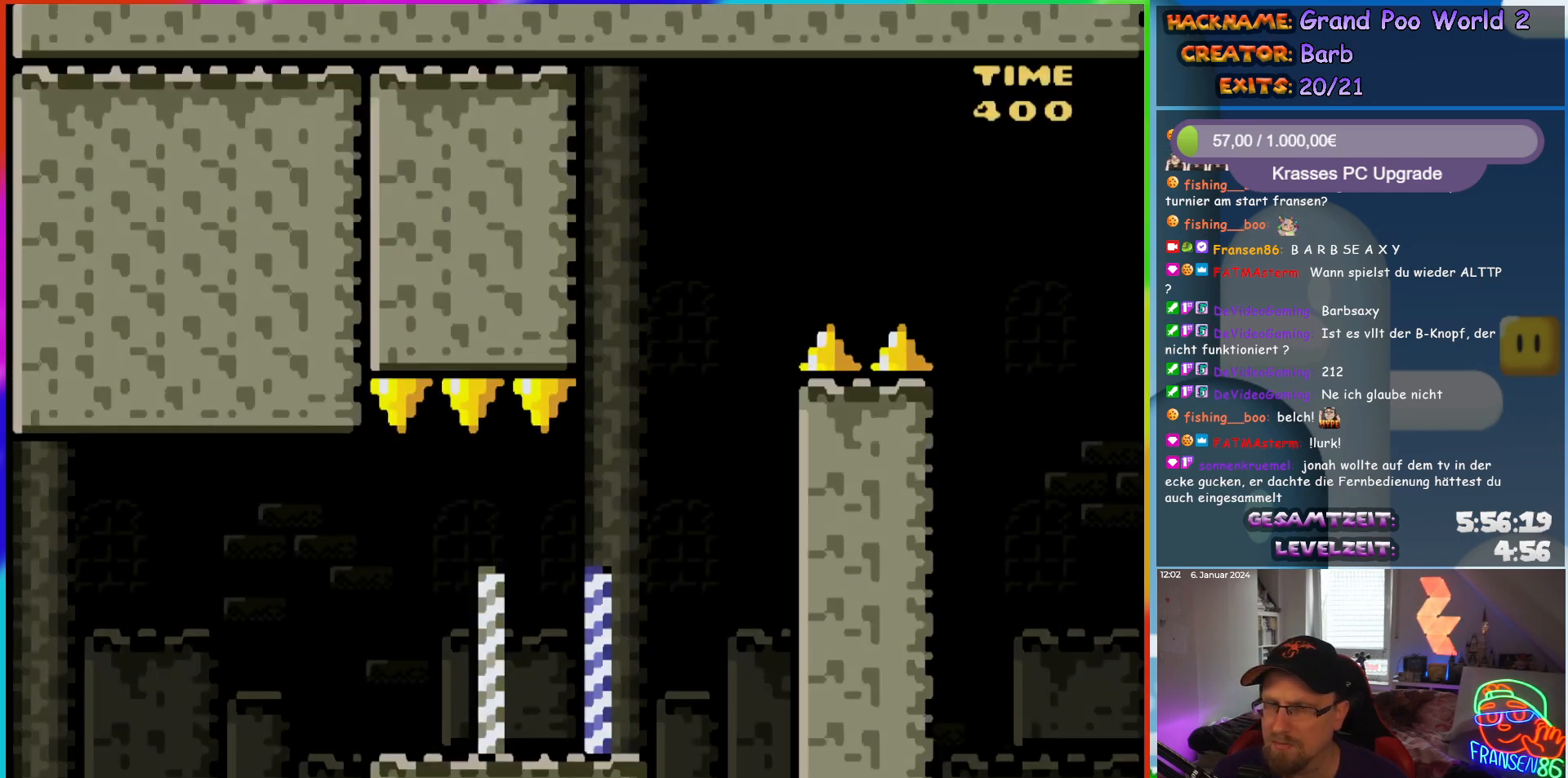
{"buttons": ["A", "X", "DPAD_LEFT"], "events": [[450, "A", "down"], [483, "DPAD_RIGHT", "up"], [483, "DPAD_UP", "down"], [500, "DPAD_LEFT", "down"], [500, "DPAD_UP", "up"]]}
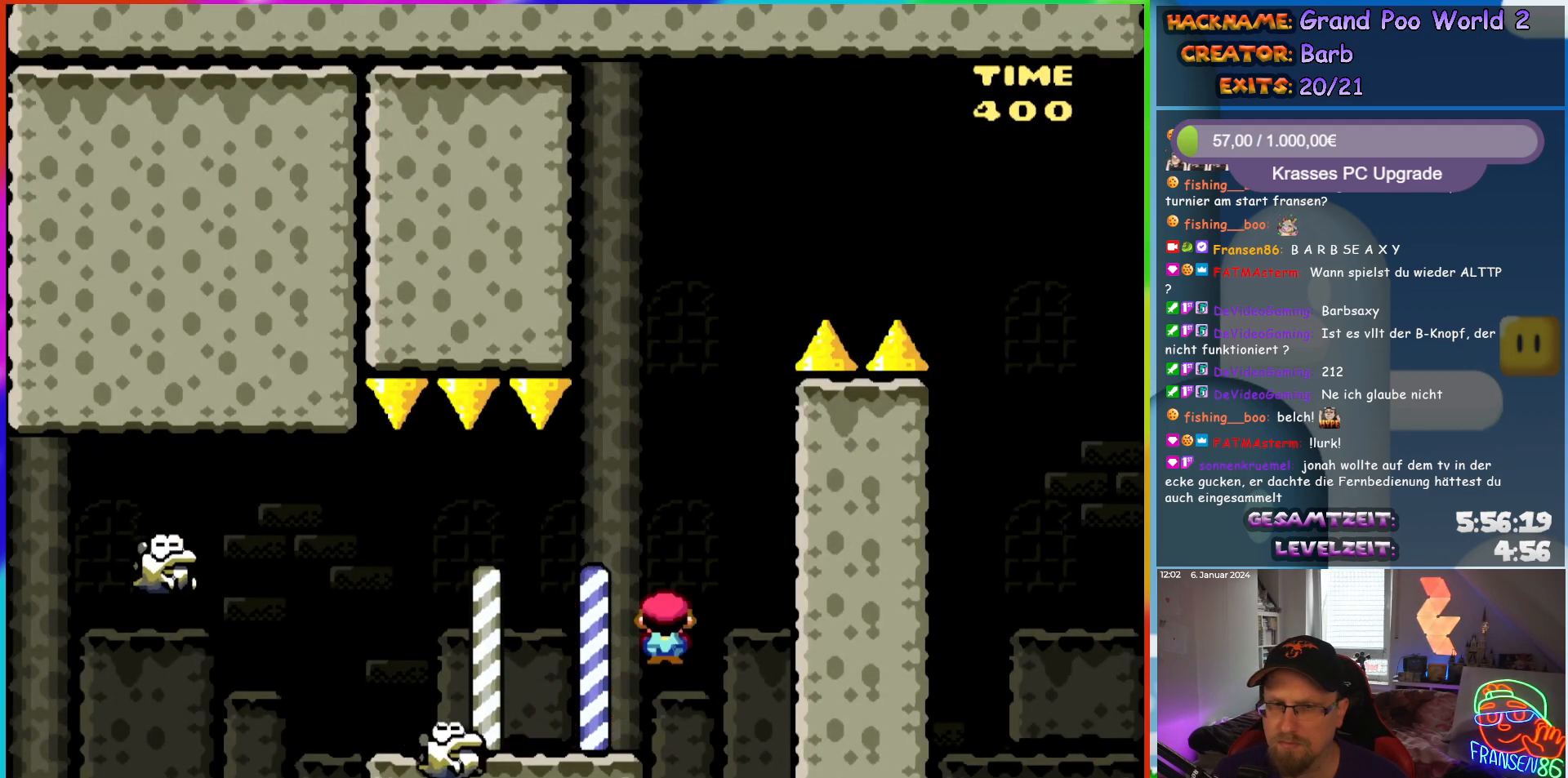
{"buttons": ["A", "X"], "events": [[150, "DPAD_LEFT", "up"]]}
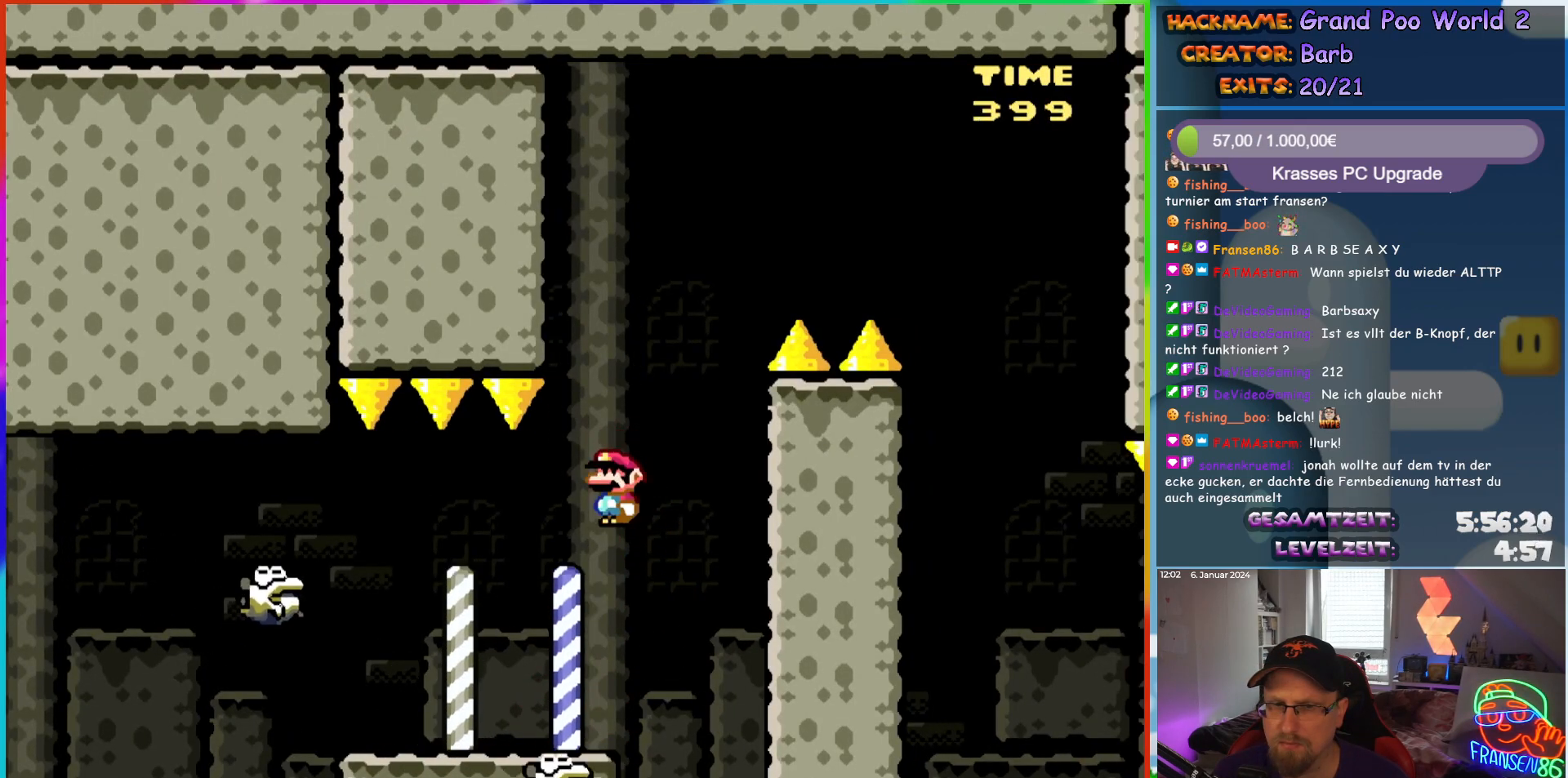
{"buttons": ["A", "X"], "events": [[33, "DPAD_RIGHT", "down"], [133, "DPAD_RIGHT", "up"], [167, "DPAD_LEFT", "down"], [267, "DPAD_LEFT", "up"], [300, "DPAD_RIGHT", "down"], [400, "DPAD_RIGHT", "up"]]}
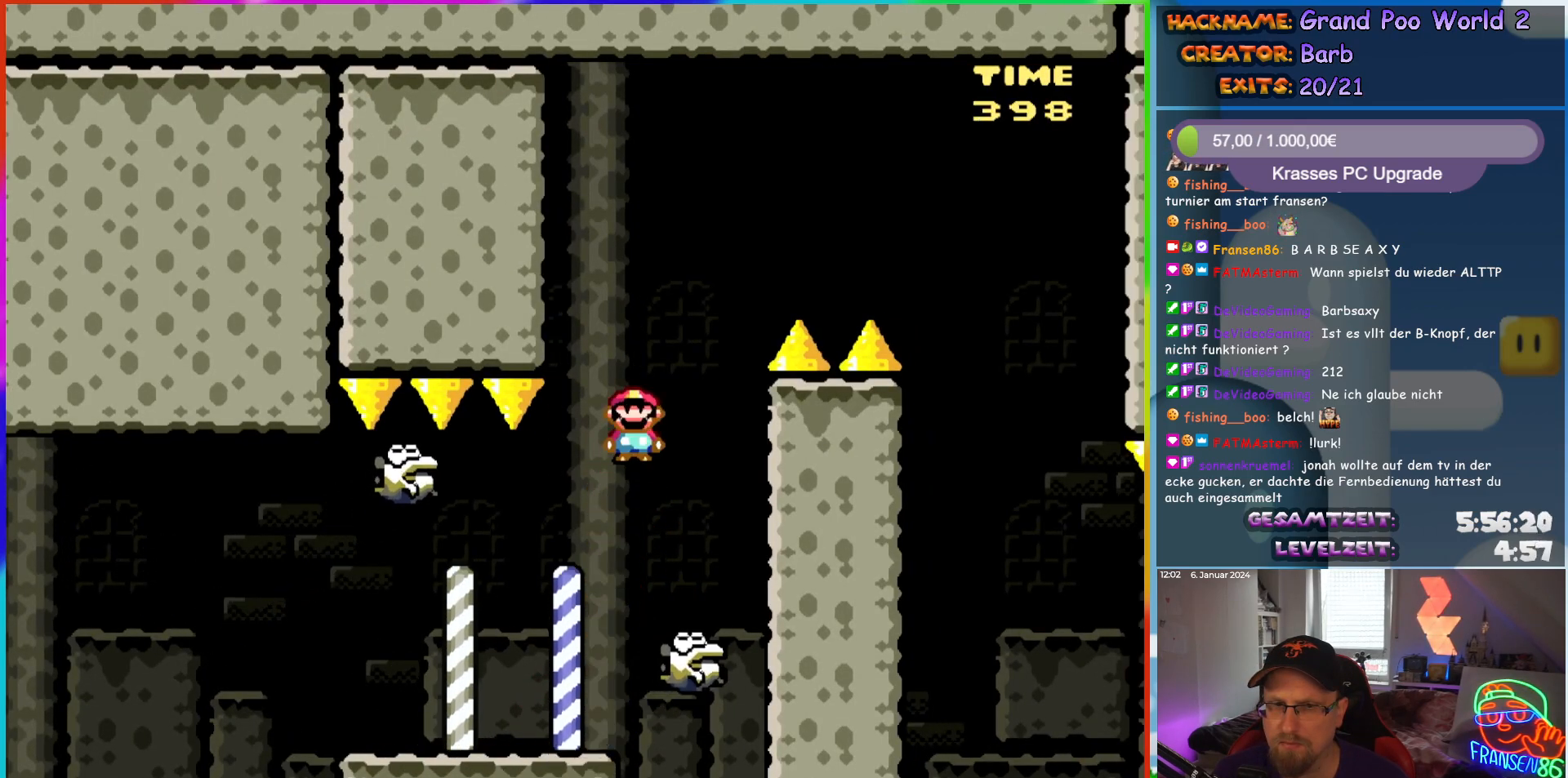
{"buttons": ["A", "X", "DPAD_RIGHT"], "events": [[150, "DPAD_LEFT", "down"], [317, "DPAD_LEFT", "up"], [467, "DPAD_RIGHT", "down"]]}
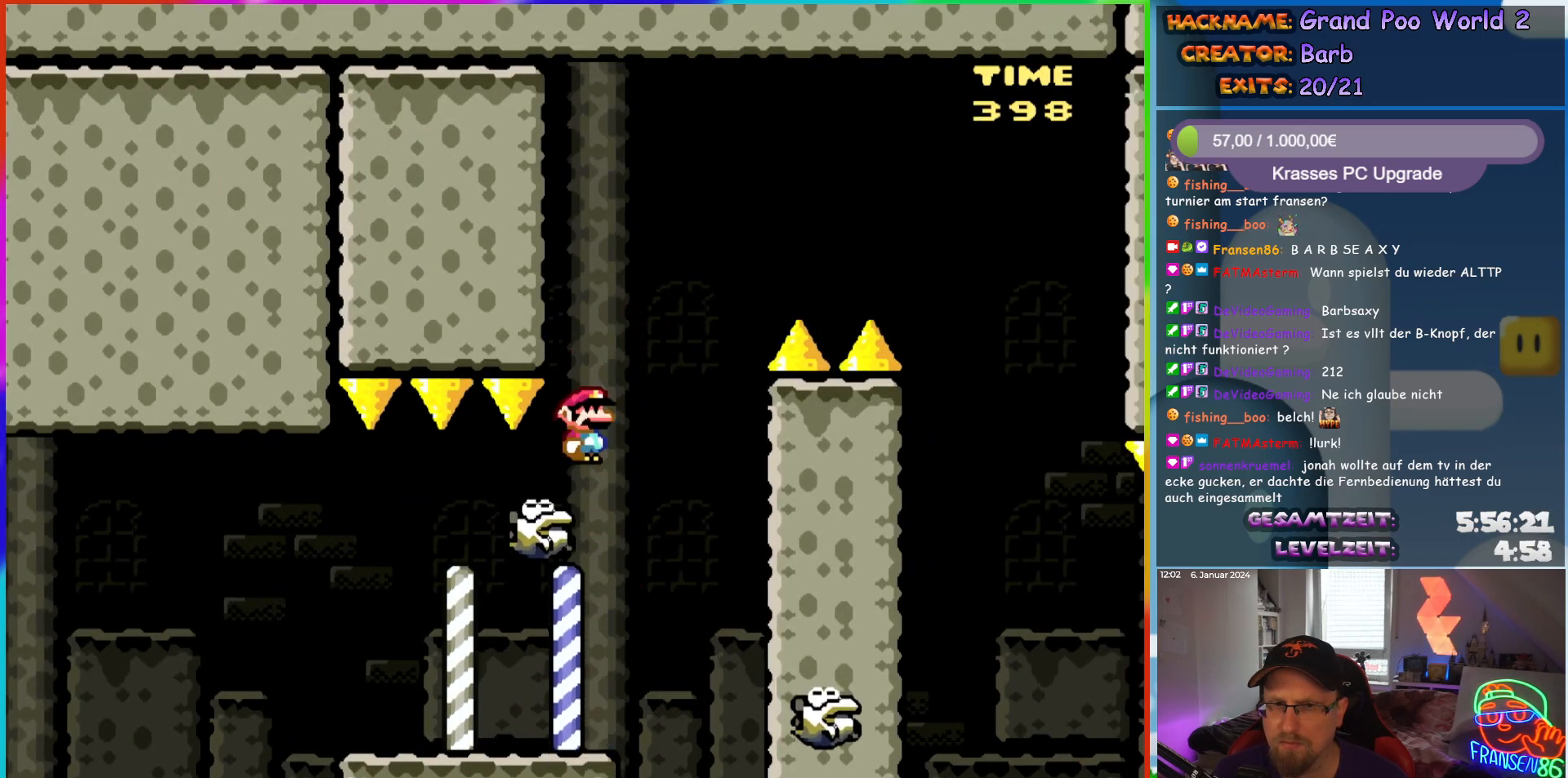
{"buttons": ["A", "X", "DPAD_RIGHT"], "events": []}
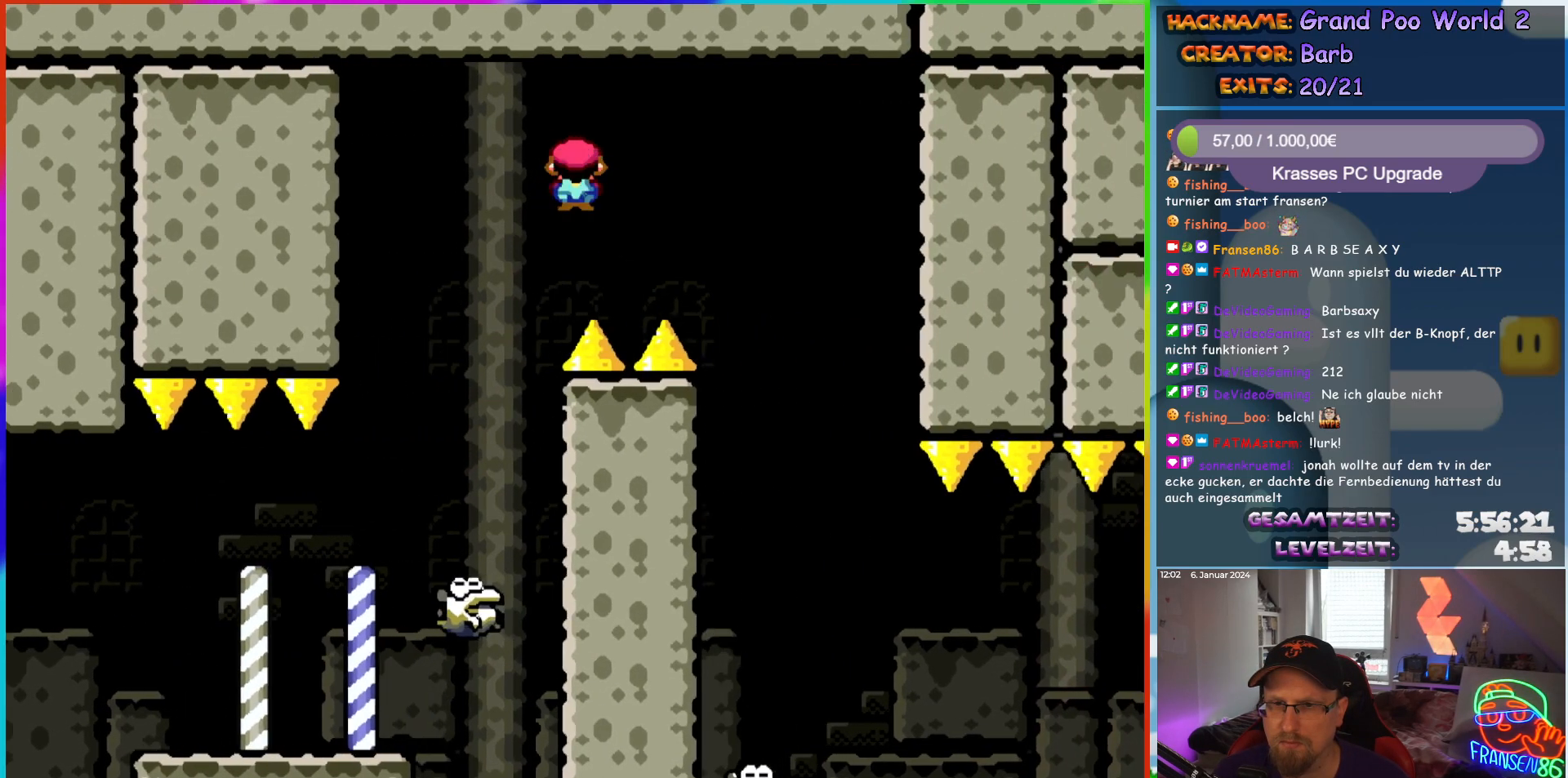
{"buttons": ["X", "DPAD_RIGHT"], "events": [[100, "A", "up"]]}
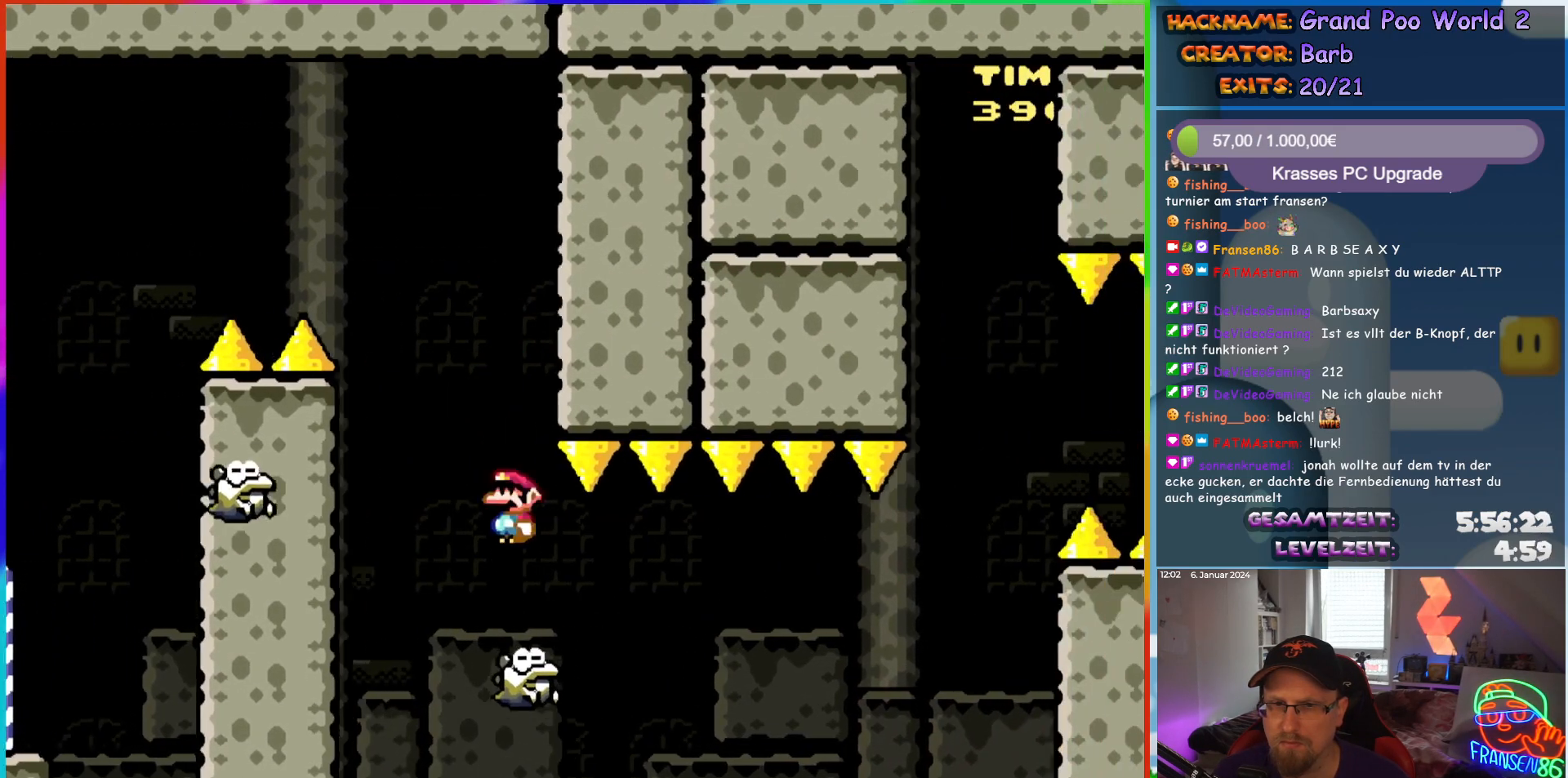
{"buttons": ["X"], "events": [[33, "DPAD_RIGHT", "up"], [33, "DPAD_UP", "down"], [50, "DPAD_LEFT", "down"], [50, "DPAD_UP", "up"], [133, "DPAD_UP", "down"], [150, "DPAD_LEFT", "up"], [167, "DPAD_RIGHT", "down"], [167, "DPAD_UP", "up"], [283, "DPAD_RIGHT", "up"]]}
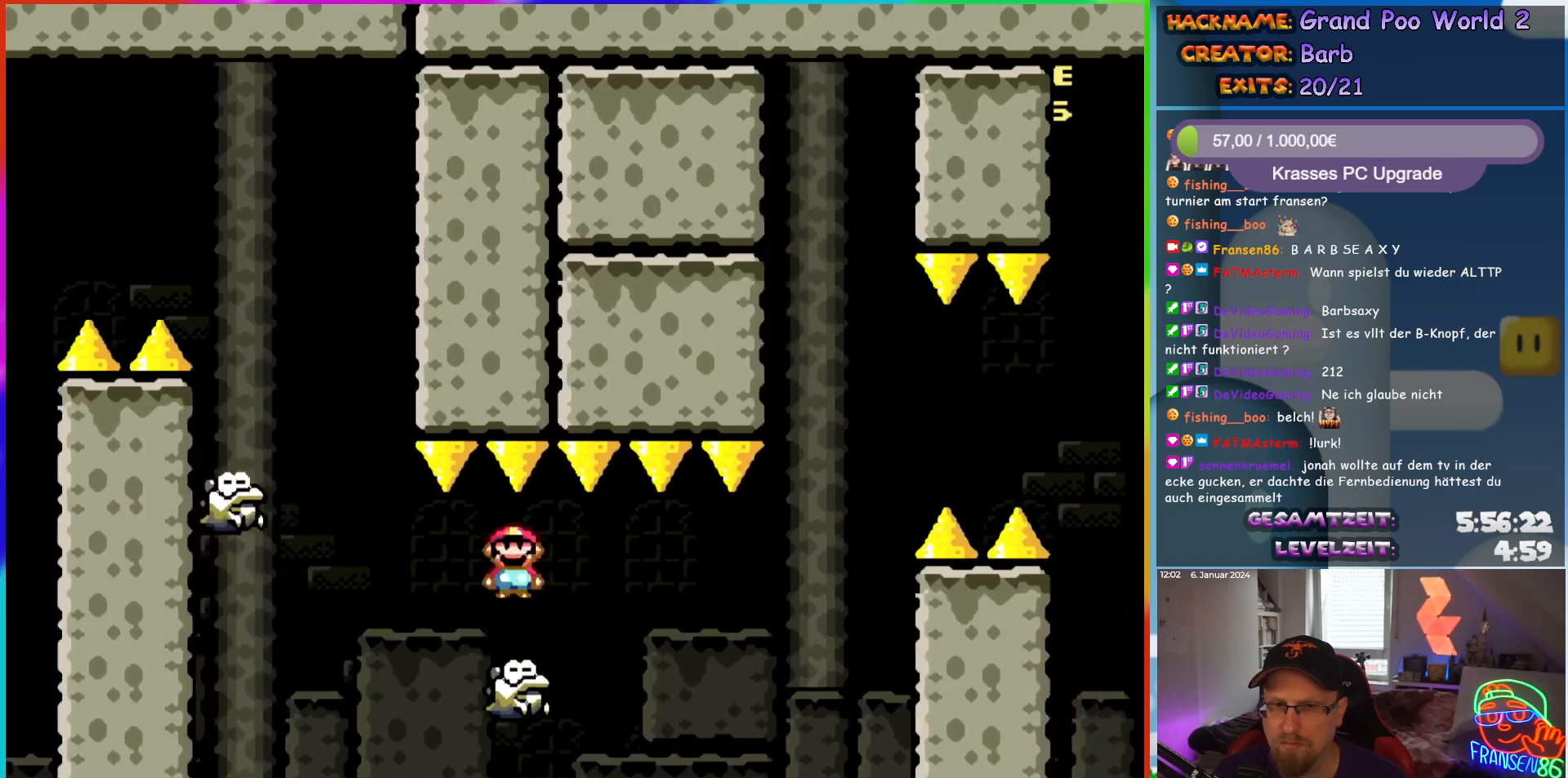
{"buttons": ["X"], "events": []}
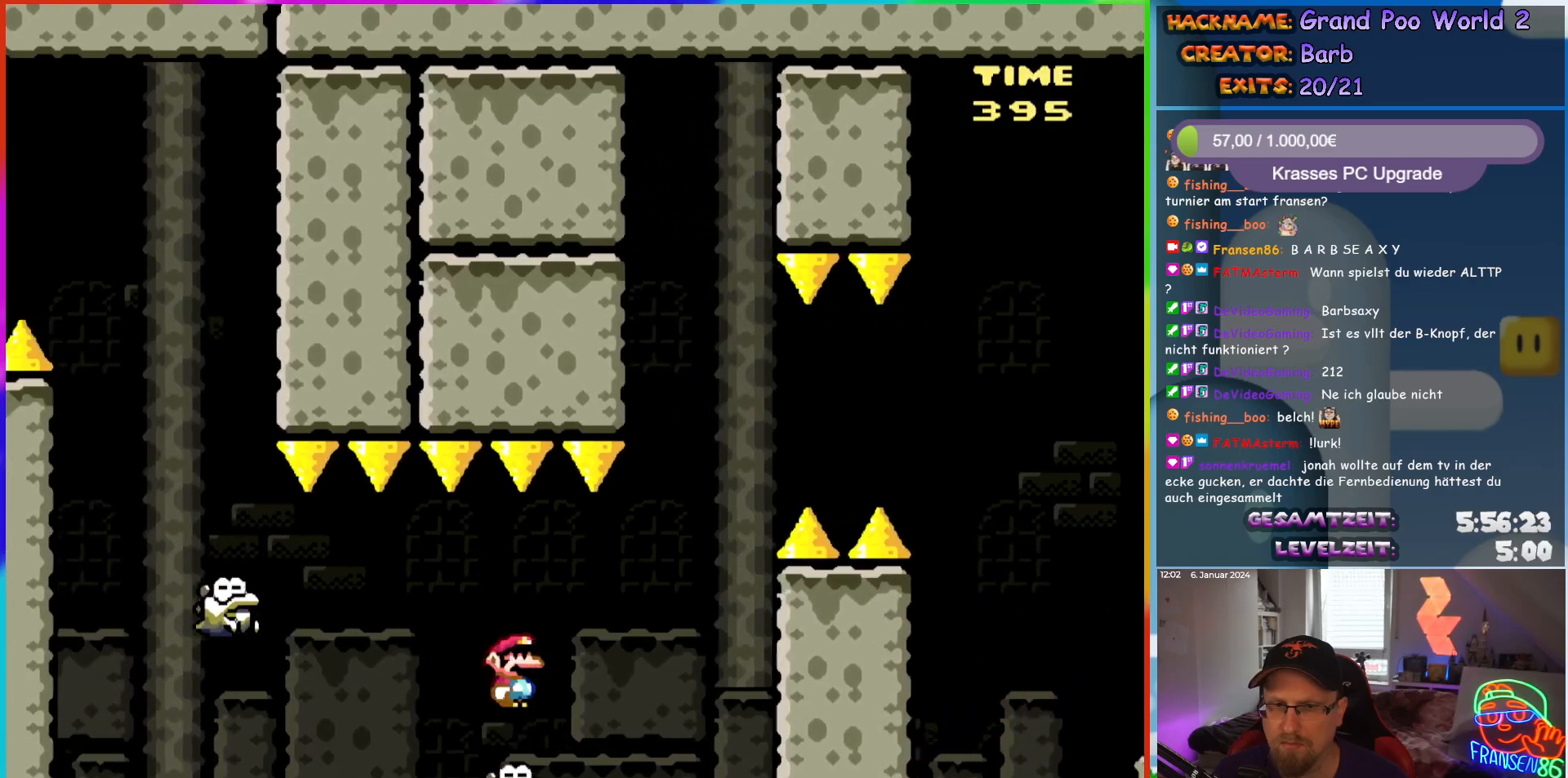
{"buttons": ["A", "X", "DPAD_RIGHT"], "events": [[17, "A", "down"], [33, "DPAD_RIGHT", "down"]]}
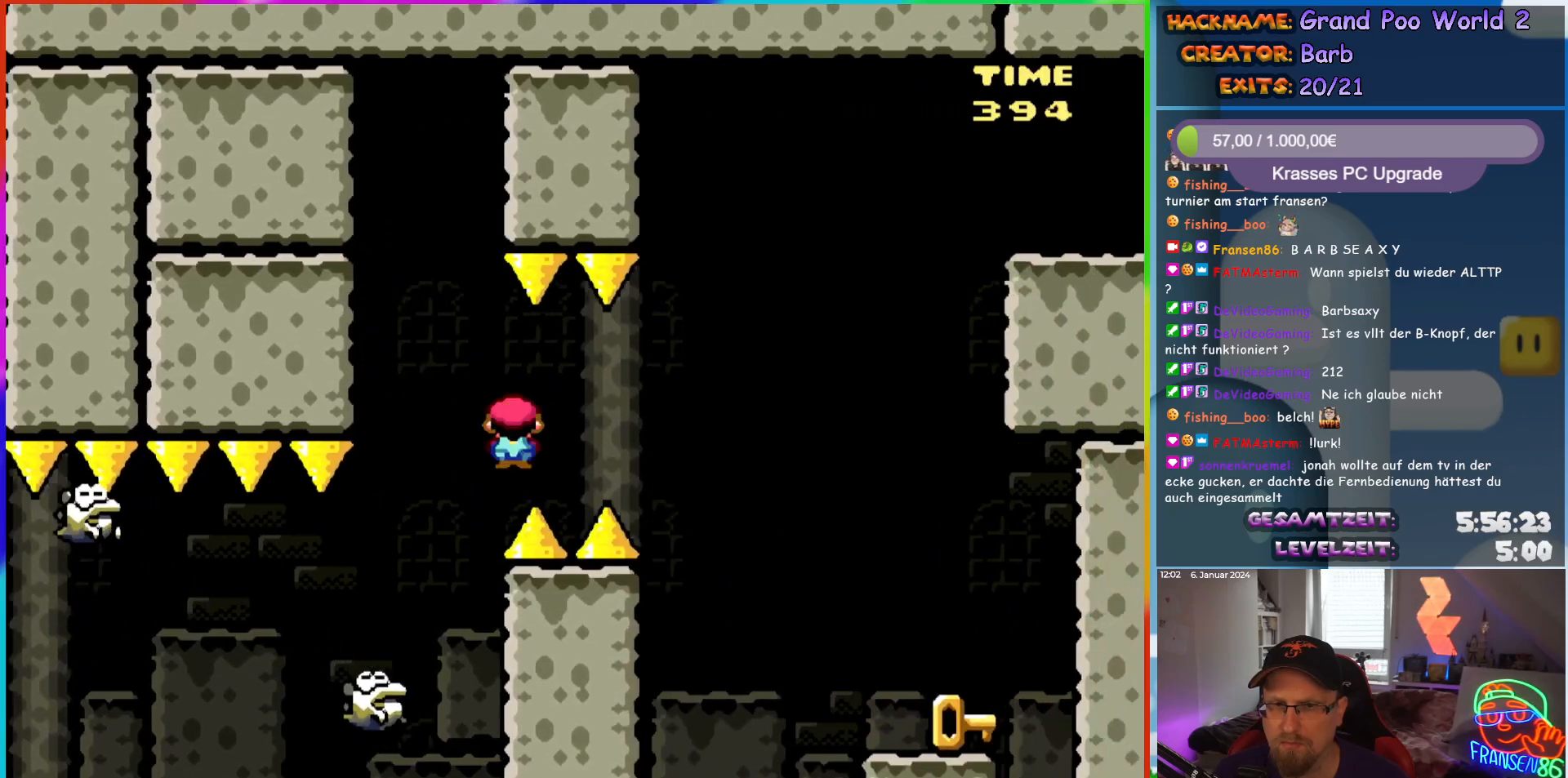
{"buttons": ["X", "DPAD_RIGHT"], "events": [[467, "A", "up"]]}
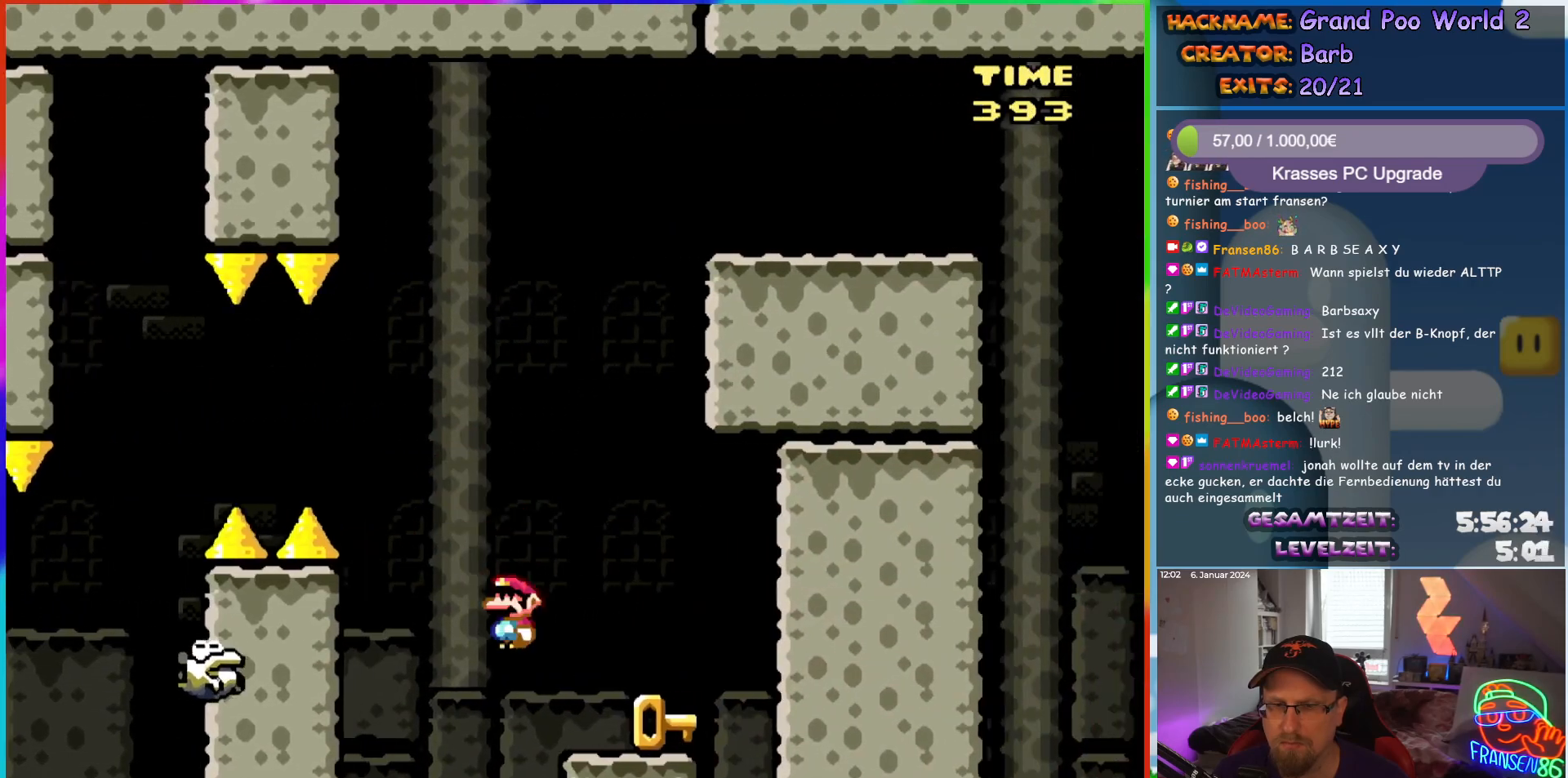
{"buttons": ["X", "DPAD_UP"], "events": [[167, "DPAD_RIGHT", "up"], [167, "DPAD_UP", "down"], [183, "DPAD_LEFT", "down"], [183, "DPAD_UP", "up"], [250, "DPAD_UP", "down"], [333, "DPAD_LEFT", "up"]]}
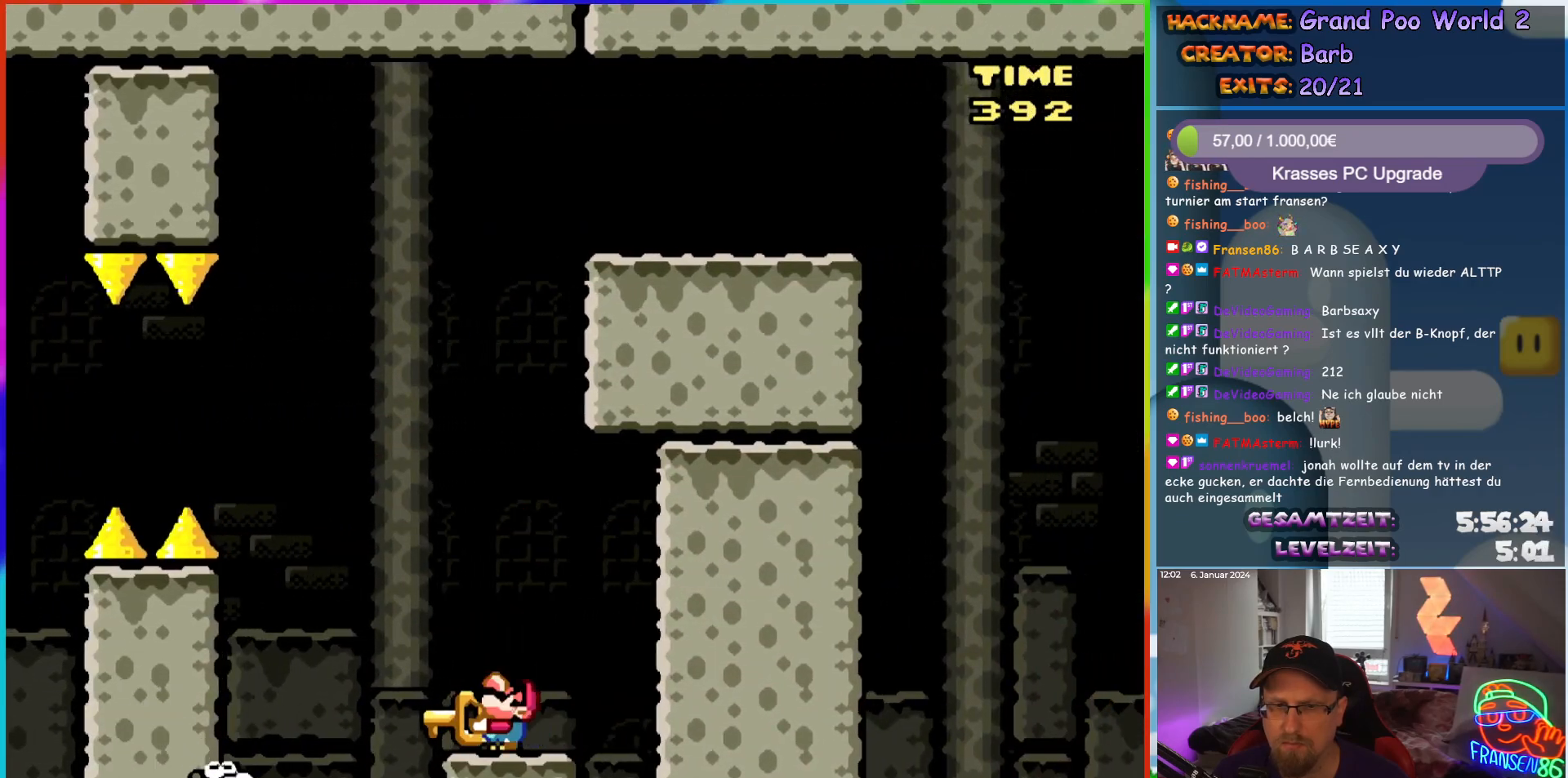
{"buttons": ["A", "X"], "events": [[67, "X", "up"], [200, "DPAD_UP", "up"], [217, "X", "down"], [317, "A", "down"]]}
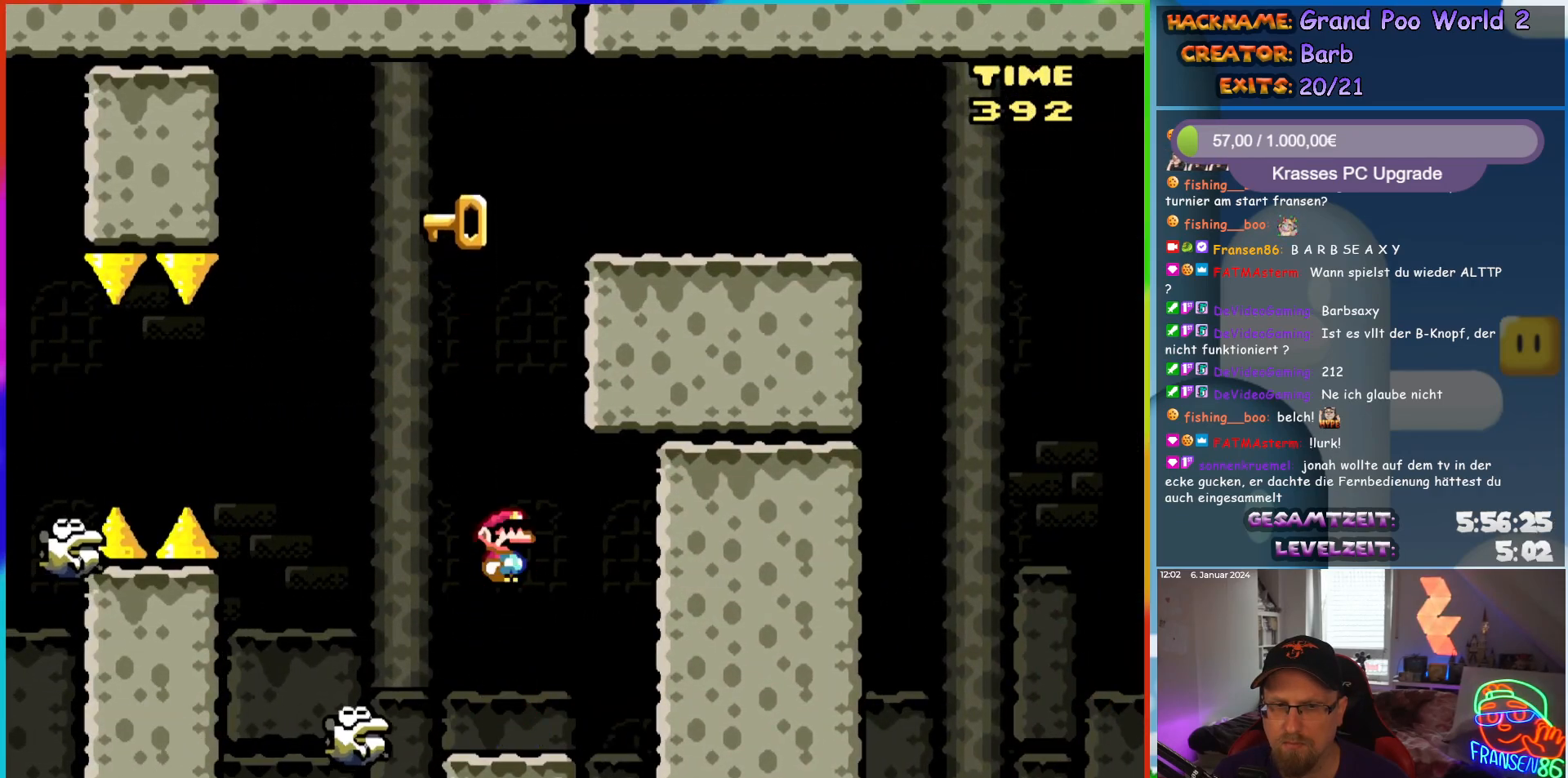
{"buttons": ["A", "X", "DPAD_LEFT"], "events": [[67, "DPAD_LEFT", "down"], [200, "DPAD_LEFT", "up"], [317, "DPAD_RIGHT", "down"], [400, "DPAD_RIGHT", "up"], [417, "DPAD_UP", "down"], [433, "DPAD_LEFT", "down"], [433, "DPAD_UP", "up"]]}
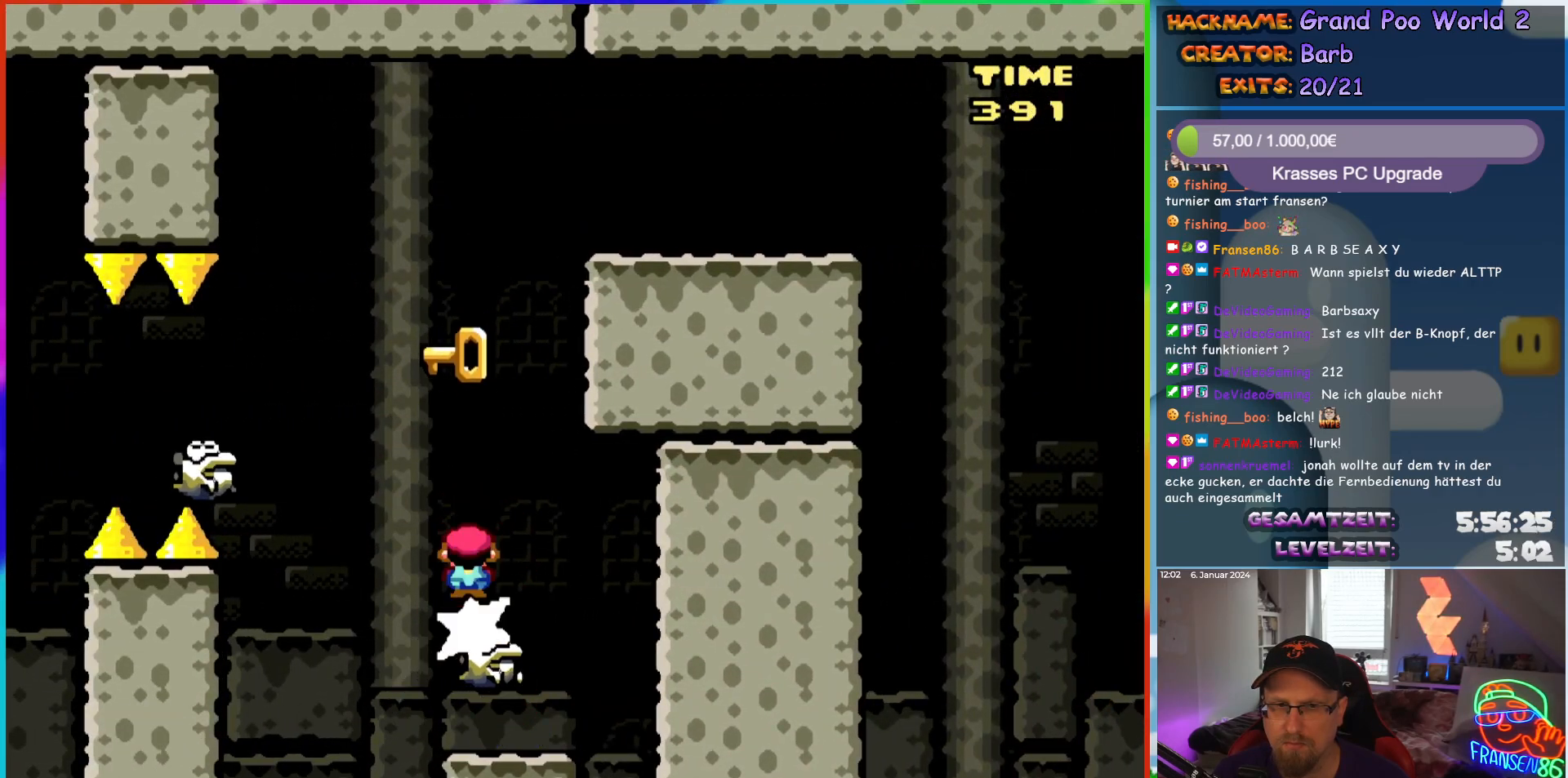
{"buttons": ["A", "X"], "events": [[67, "DPAD_LEFT", "up"], [117, "DPAD_RIGHT", "down"], [233, "DPAD_RIGHT", "up"]]}
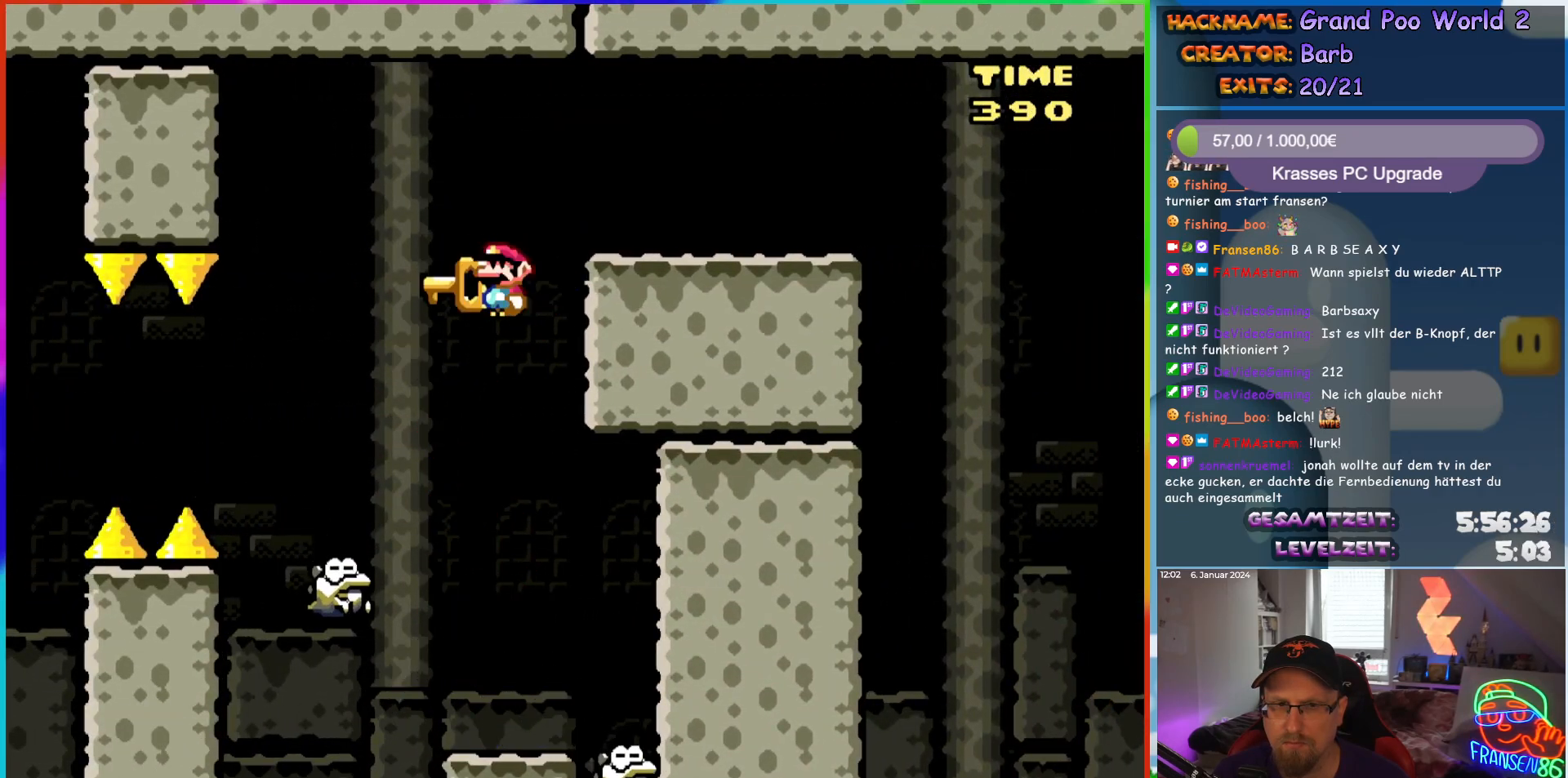
{"buttons": ["A", "X", "DPAD_RIGHT"], "events": [[117, "DPAD_LEFT", "down"], [283, "DPAD_LEFT", "up"], [433, "DPAD_RIGHT", "down"]]}
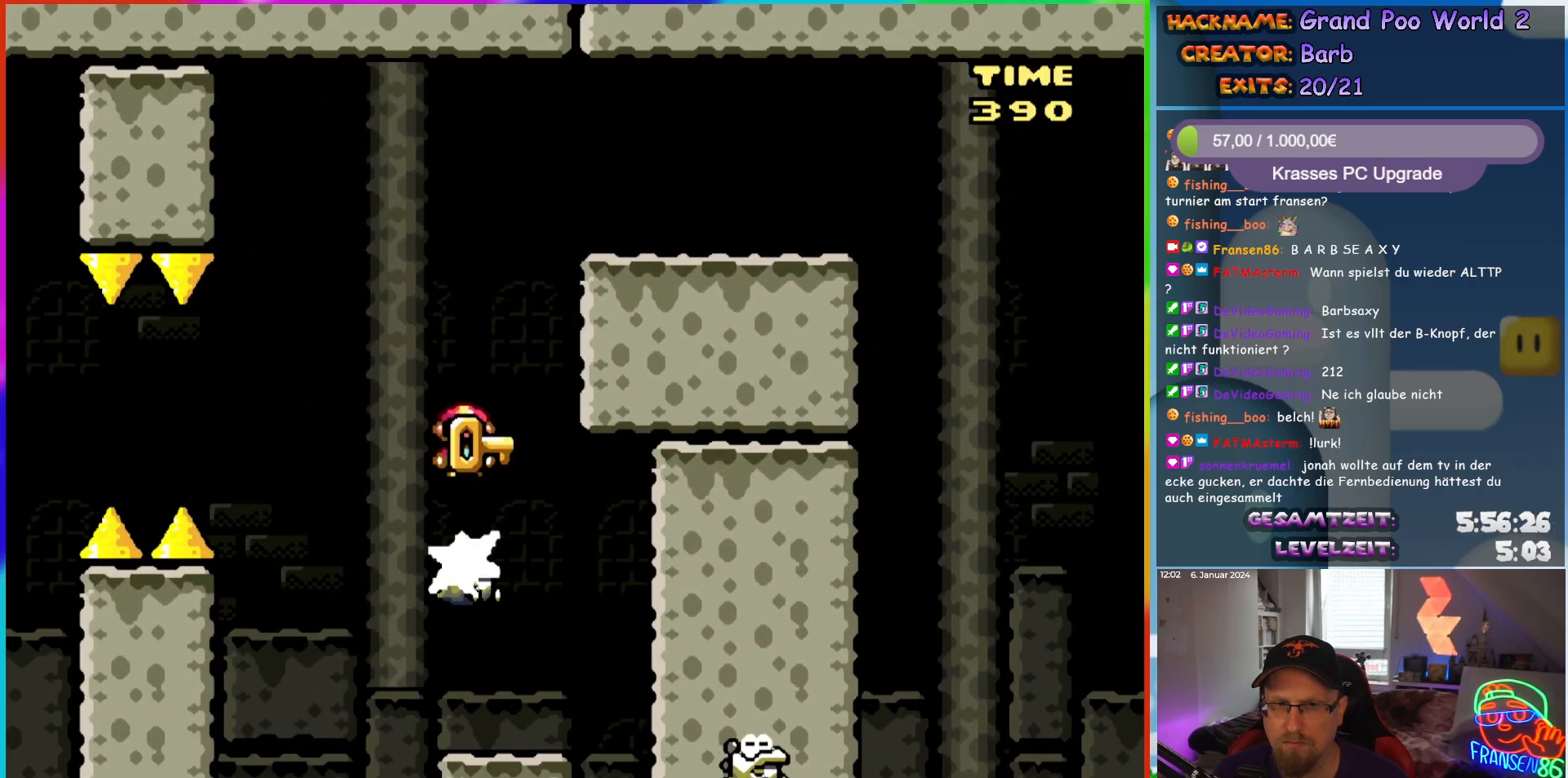
{"buttons": ["A", "X", "DPAD_RIGHT"], "events": []}
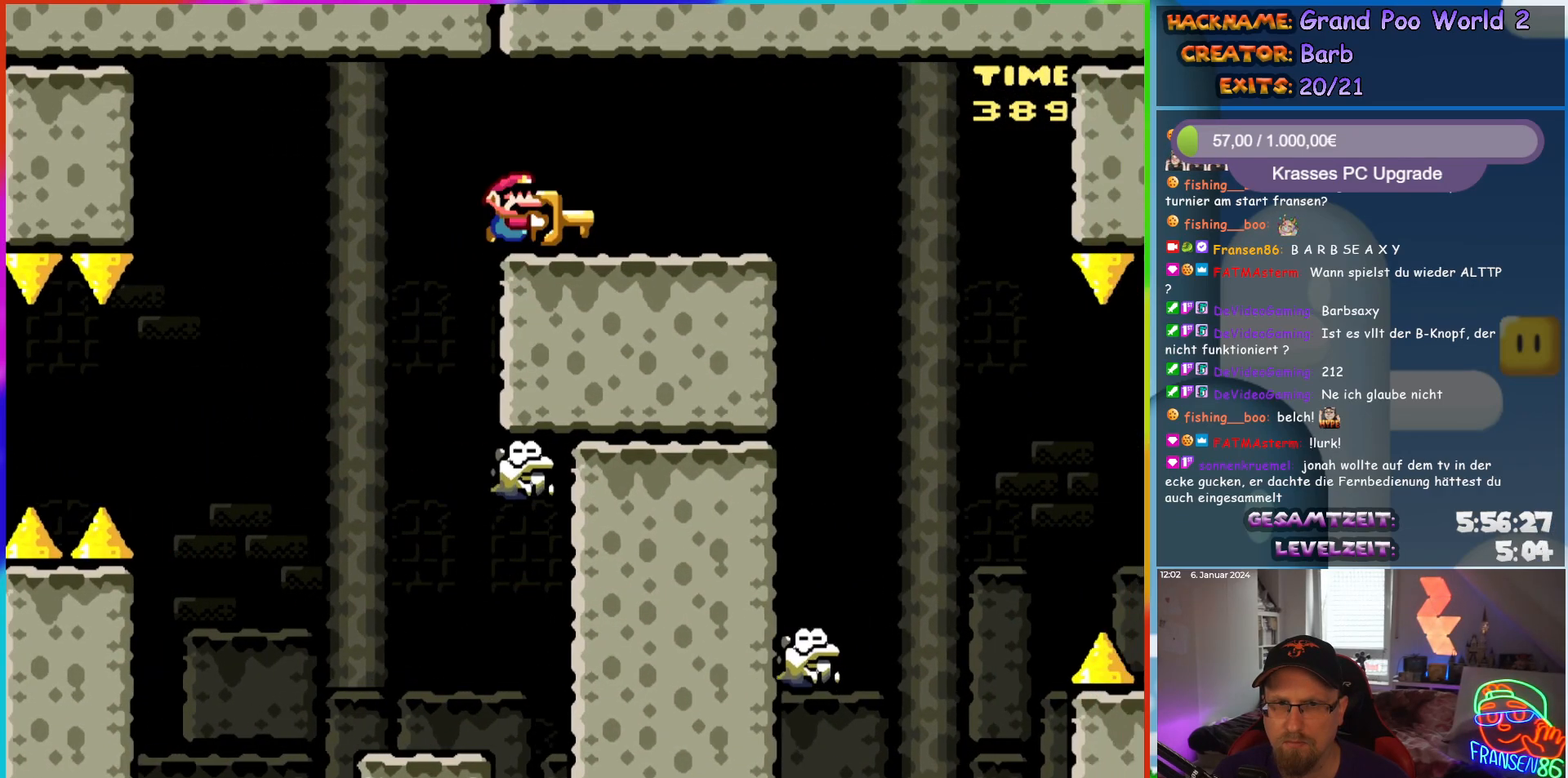
{"buttons": ["X", "DPAD_RIGHT"], "events": [[200, "A", "up"], [333, "DPAD_LEFT", "down"], [333, "DPAD_RIGHT", "up"], [483, "DPAD_LEFT", "up"], [500, "DPAD_RIGHT", "down"]]}
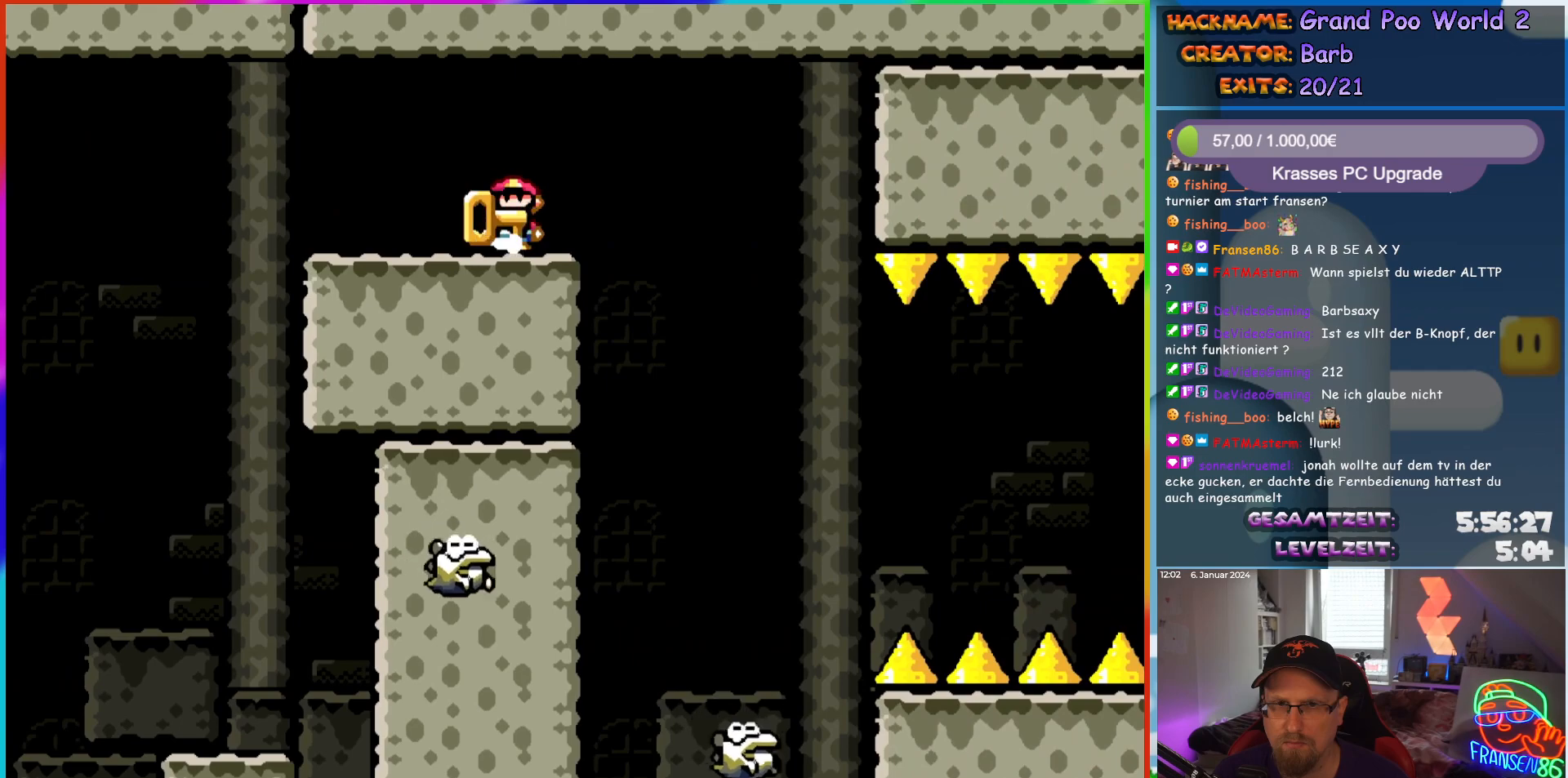
{"buttons": ["A", "X", "DPAD_RIGHT"], "events": [[67, "DPAD_UP", "down"], [100, "DPAD_RIGHT", "up"], [283, "X", "up"], [300, "DPAD_RIGHT", "down"], [333, "DPAD_UP", "up"], [383, "X", "down"], [467, "A", "down"]]}
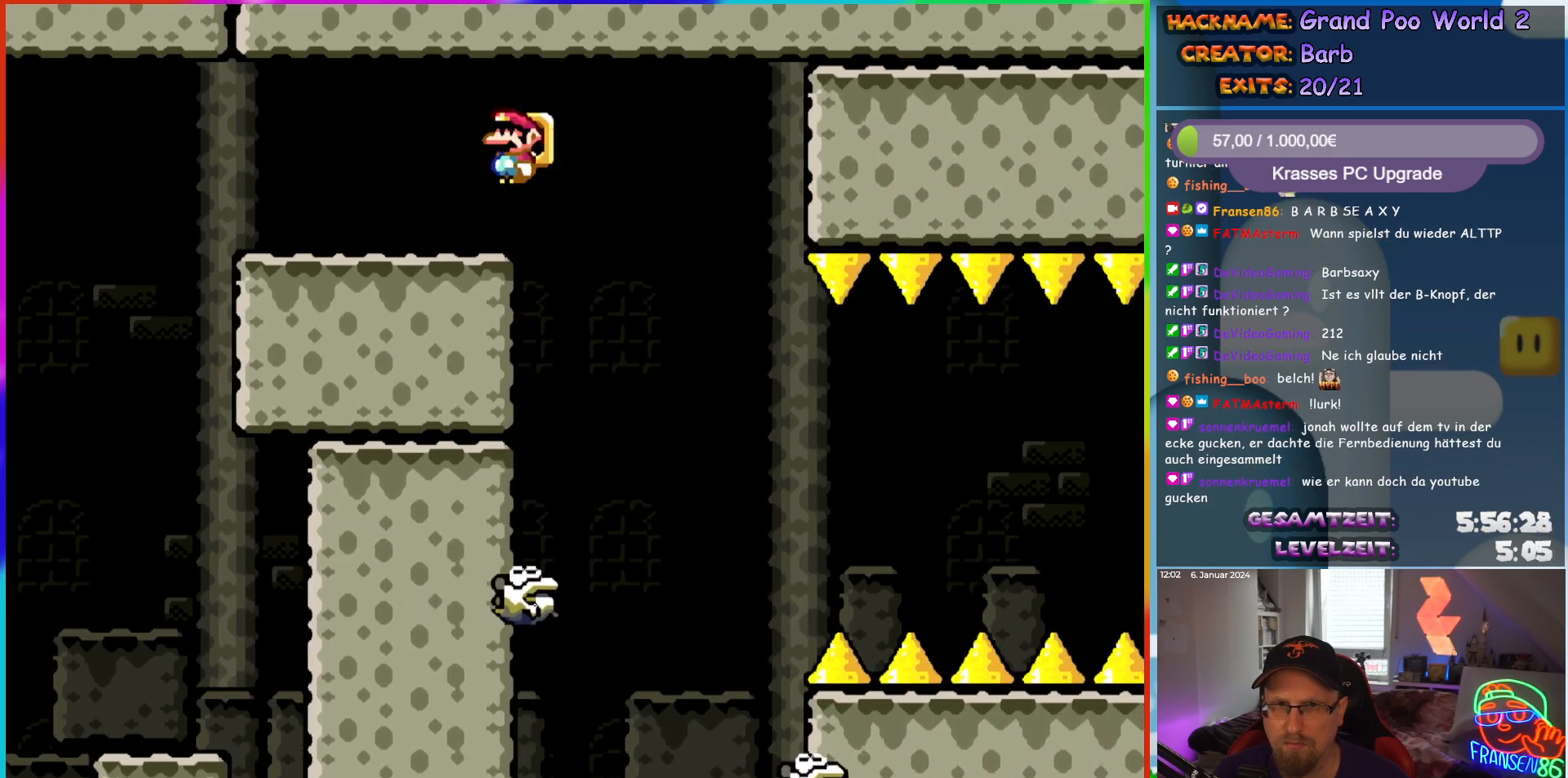
{"buttons": ["X"], "events": [[50, "A", "up"], [167, "A", "down"], [217, "DPAD_RIGHT", "up"], [217, "DPAD_UP", "down"], [233, "DPAD_LEFT", "down"], [283, "DPAD_UP", "up"], [317, "DPAD_LEFT", "up"], [400, "A", "up"], [400, "DPAD_RIGHT", "down"], [500, "DPAD_RIGHT", "up"]]}
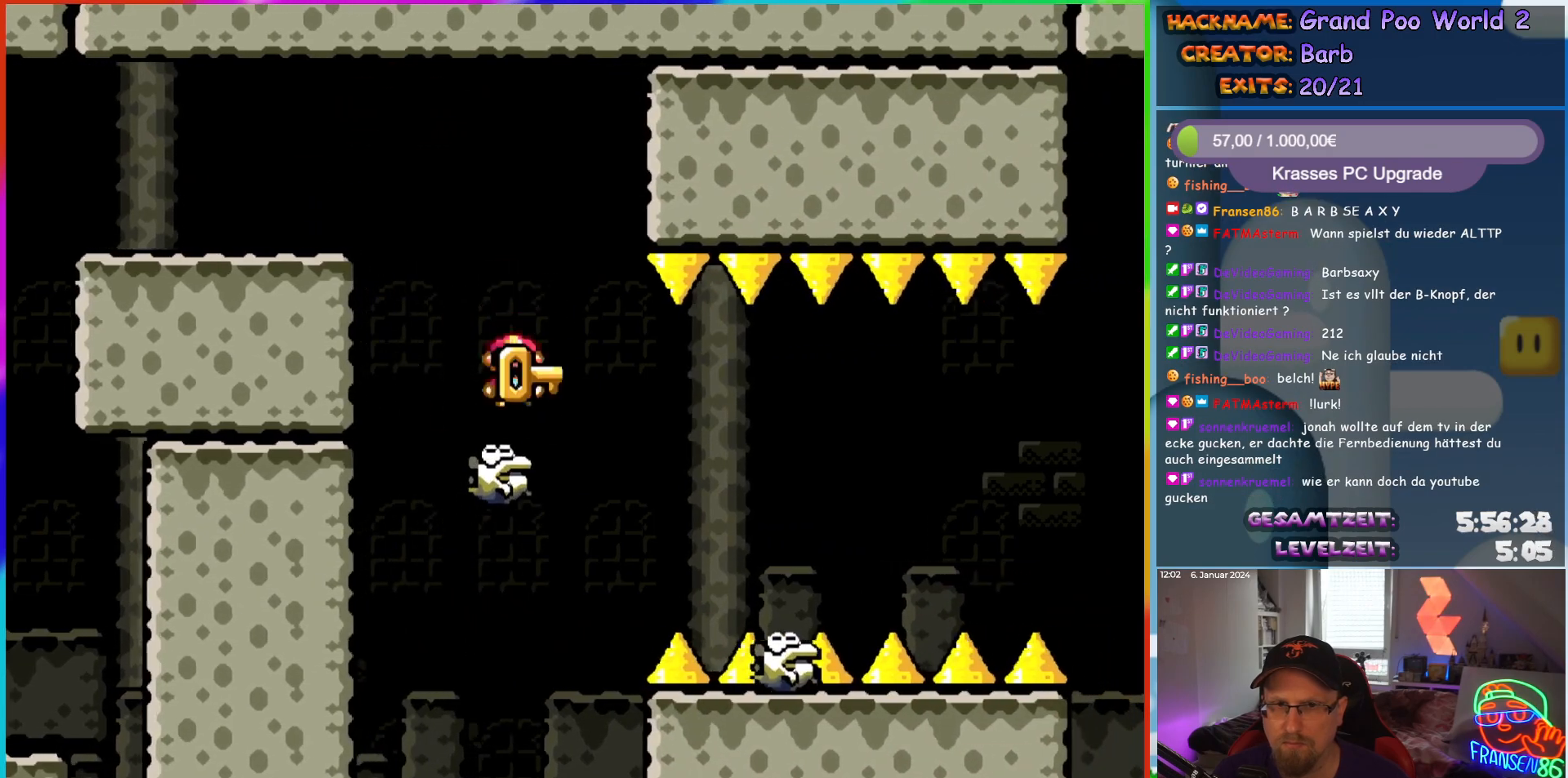
{"buttons": ["X"], "events": []}
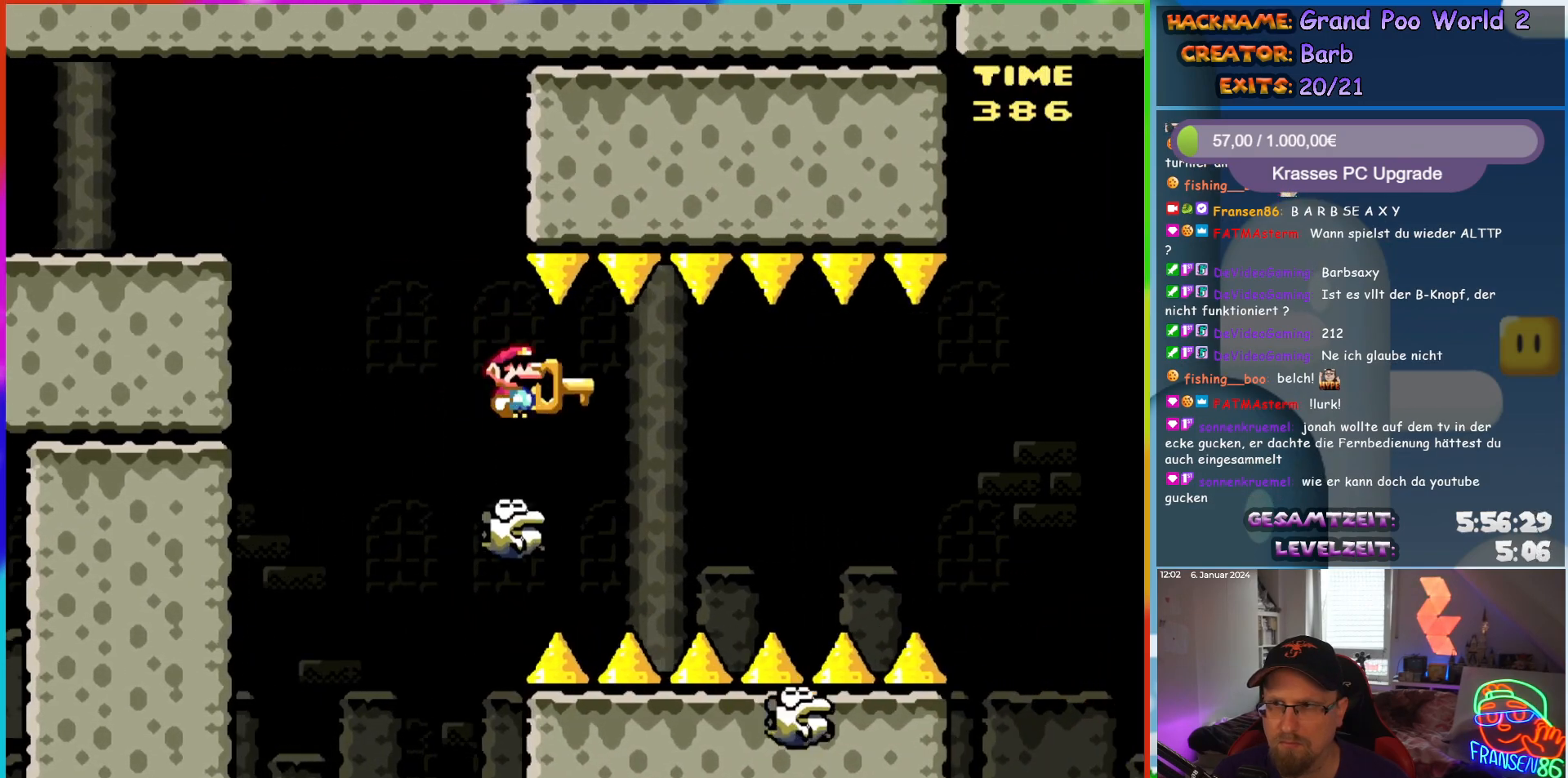
{"buttons": ["X"], "events": []}
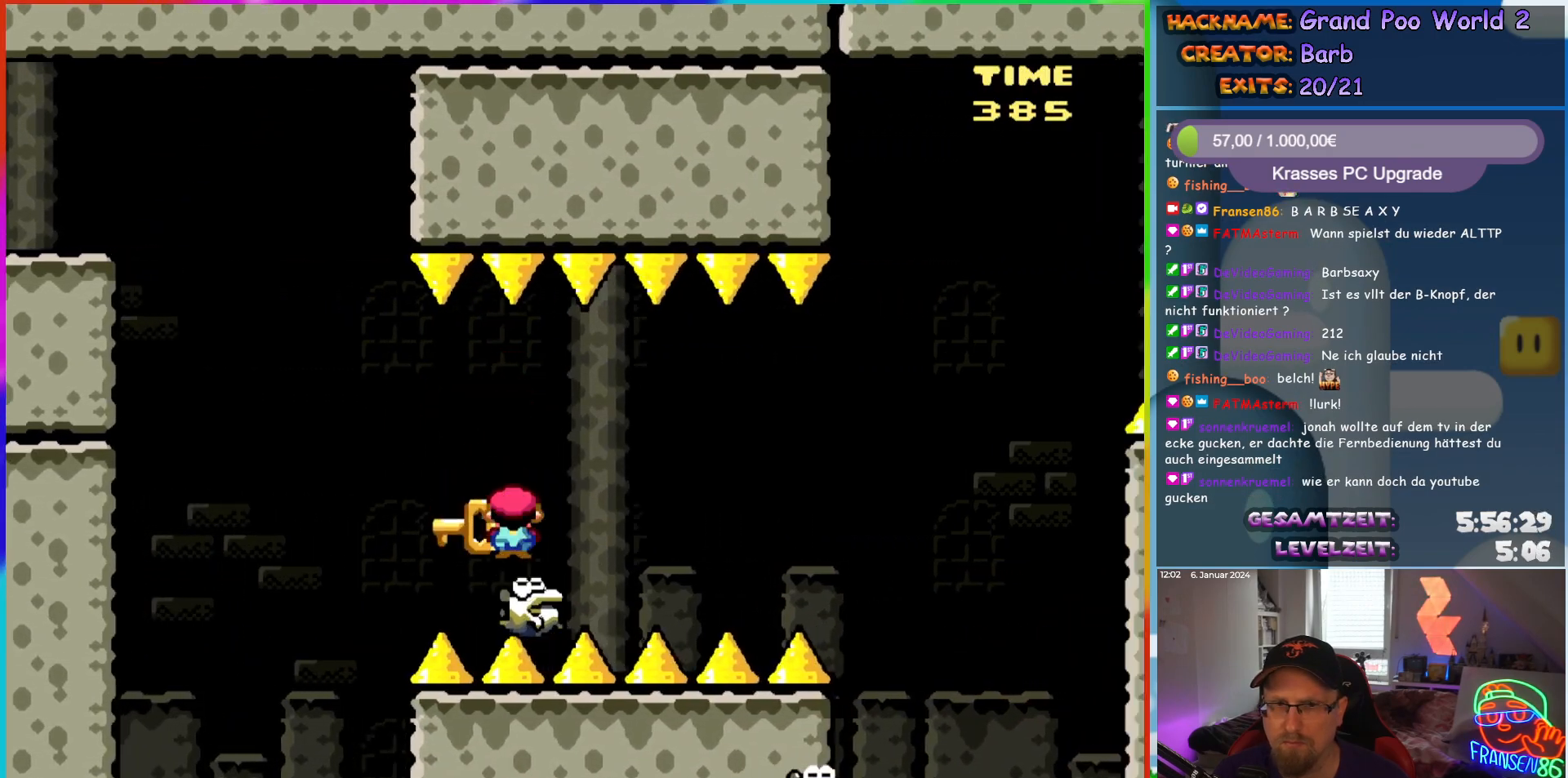
{"buttons": ["X"], "events": []}